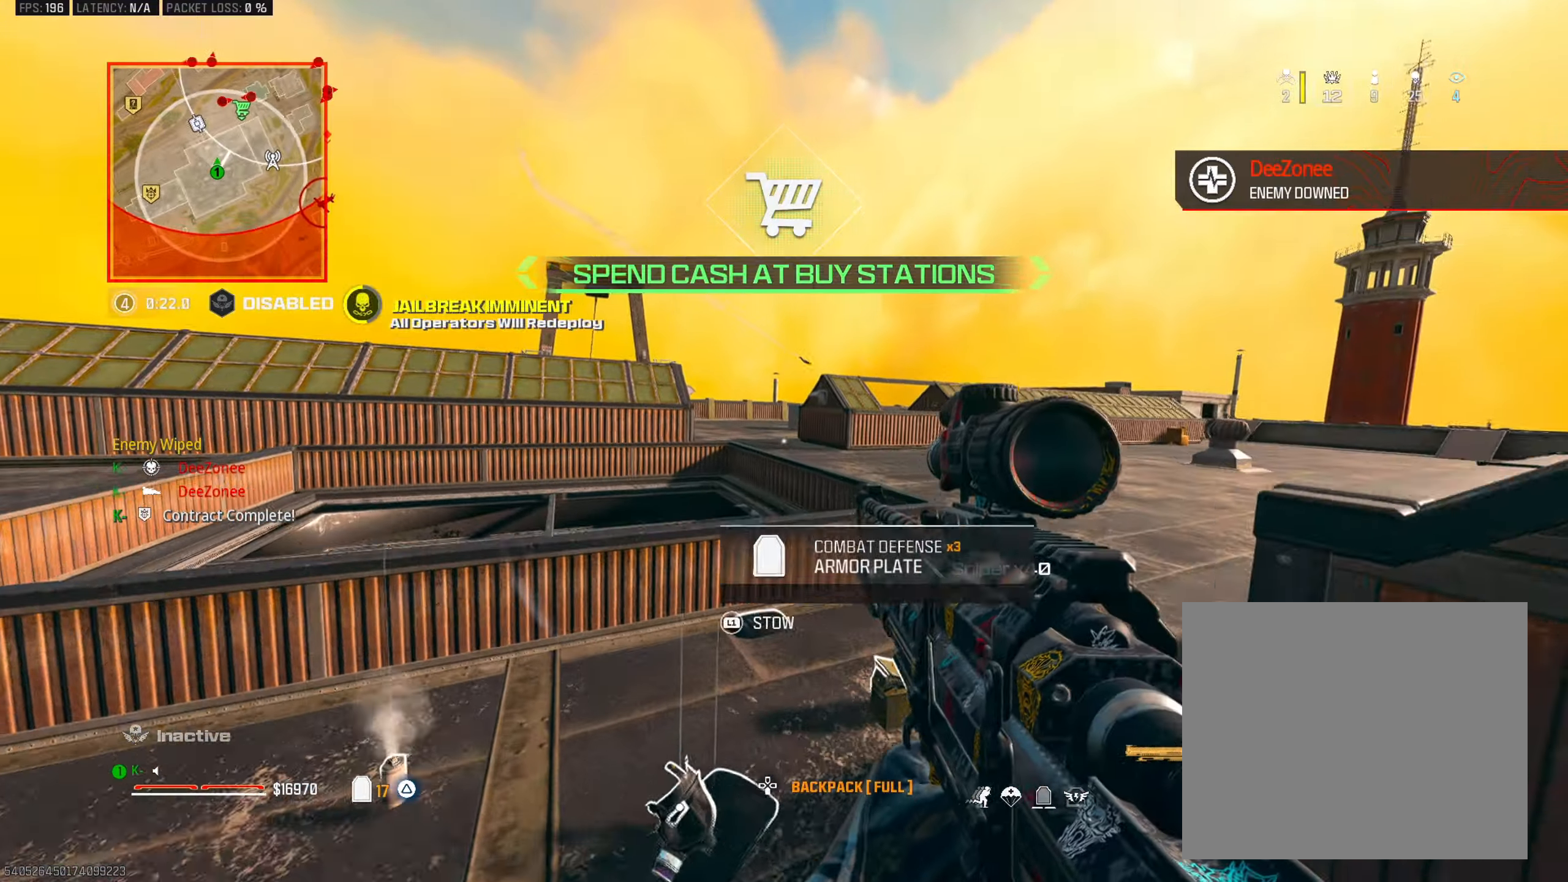
Gameplay with a controller (PlayStation layout); each line is a JSON object with the inputs held at the frame after it. "events" lists button and stick changes between this image and that frame as [ms after this image, input, new state], when the widget could be followed in between.
{"buttons": [], "left_stick": "up", "right_stick": "center", "events": [[67, "left_stick", "up"], [67, "right_stick", "right"], [250, "L3", "down"], [284, "right_stick", "left"], [367, "L3", "up"], [417, "right_stick", "center"]]}
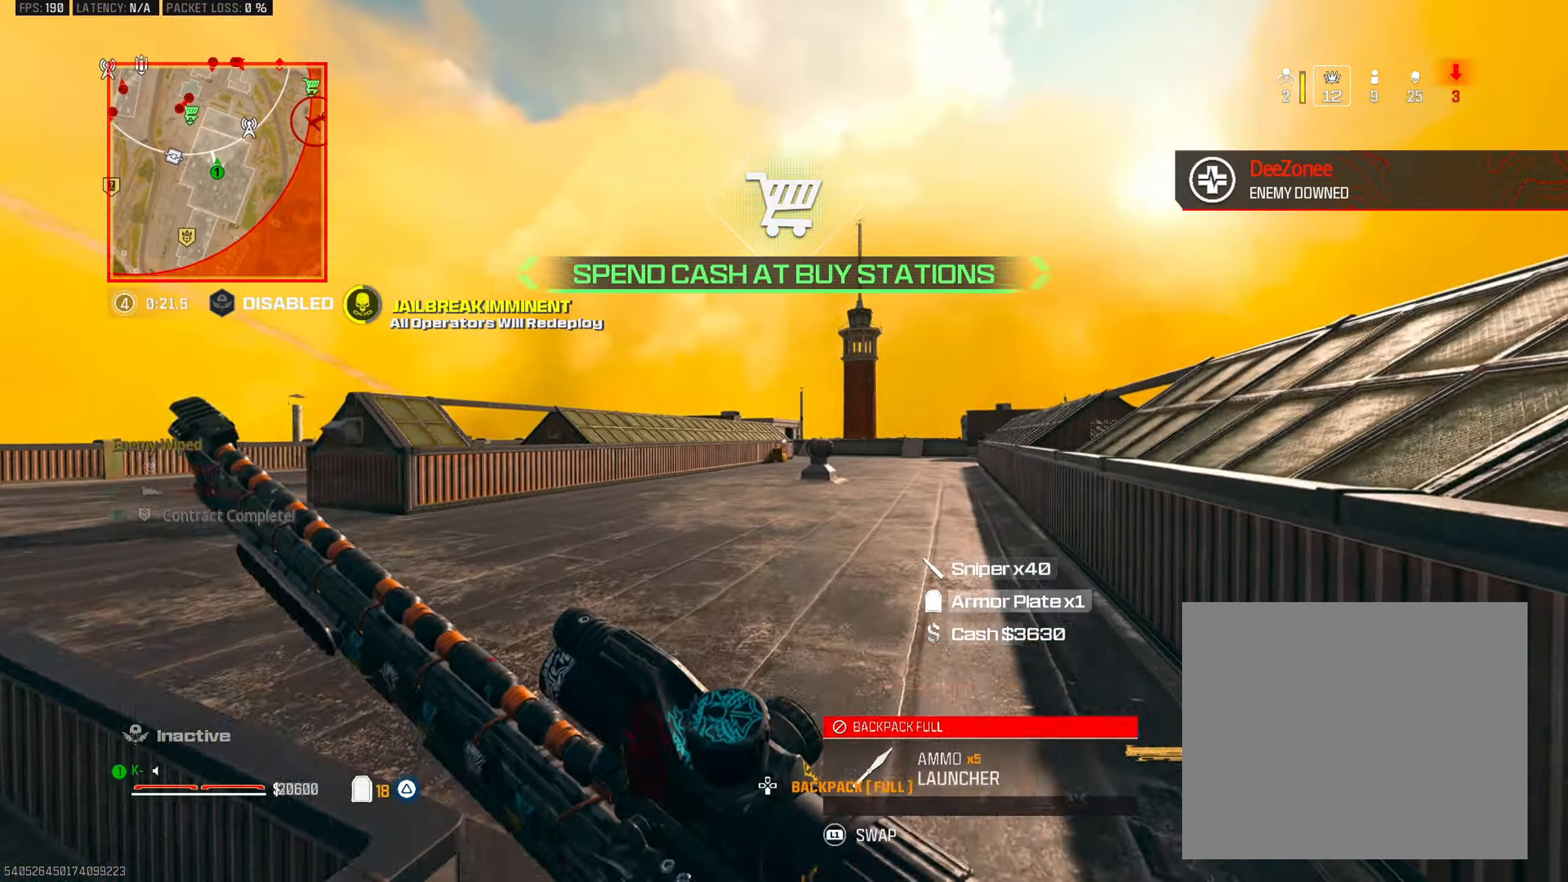
{"buttons": [], "left_stick": "up-left", "right_stick": "center", "events": [[16, "CIRCLE", "down"], [150, "CIRCLE", "up"], [233, "CROSS", "down"], [283, "left_stick", "up-left"], [350, "CROSS", "up"], [367, "L3", "down"], [450, "L3", "up"]]}
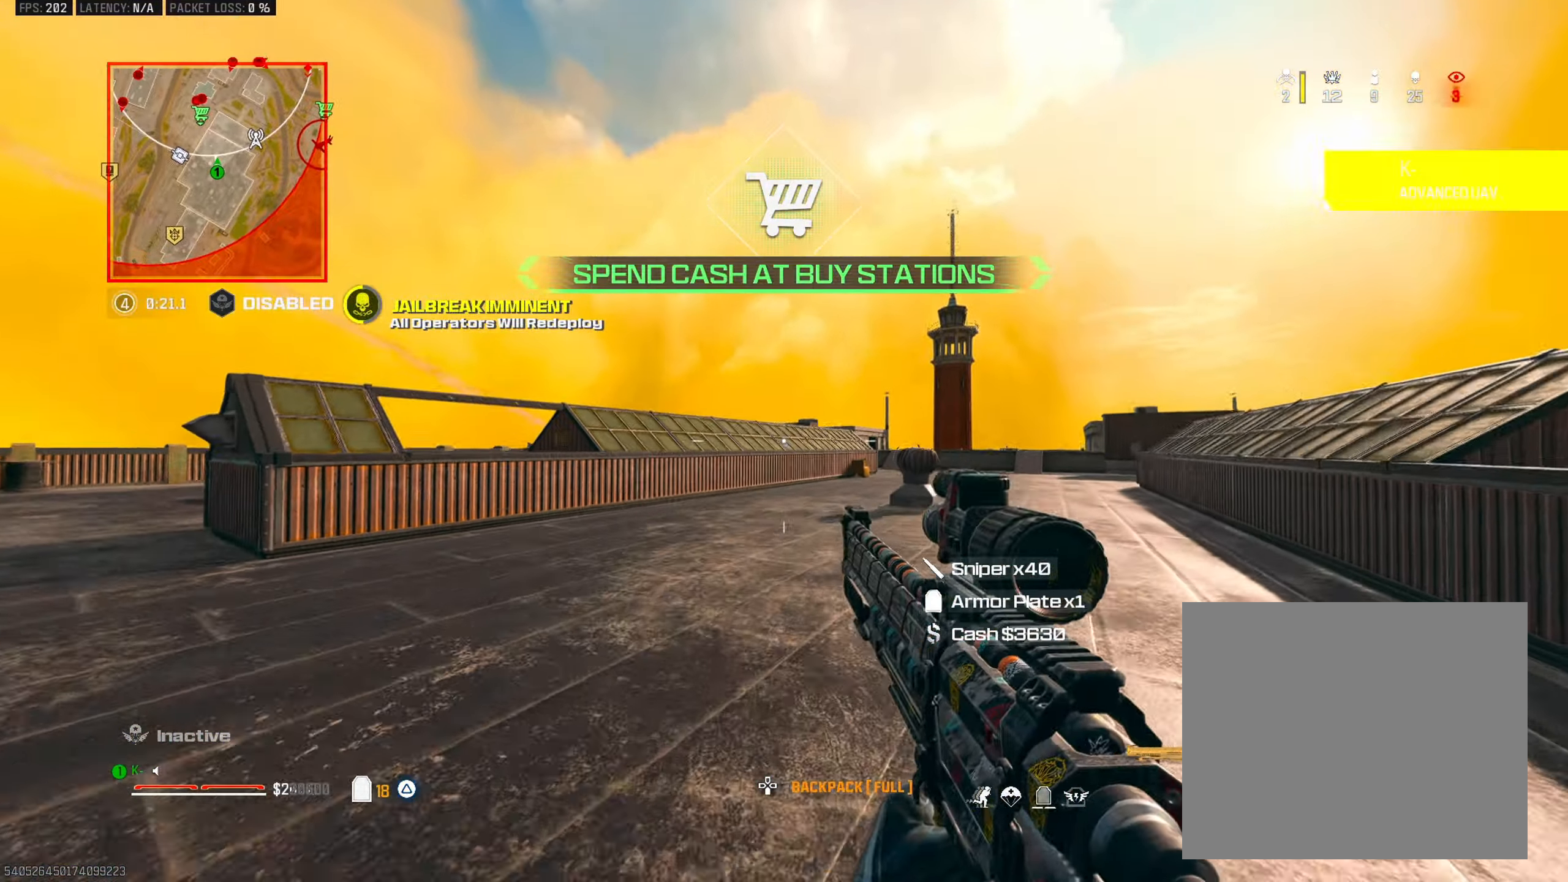
{"buttons": ["TRIANGLE"], "left_stick": "up-left", "right_stick": "down-right", "events": [[50, "TRIANGLE", "down"], [167, "TRIANGLE", "up"], [484, "TRIANGLE", "down"], [501, "right_stick", "down-right"]]}
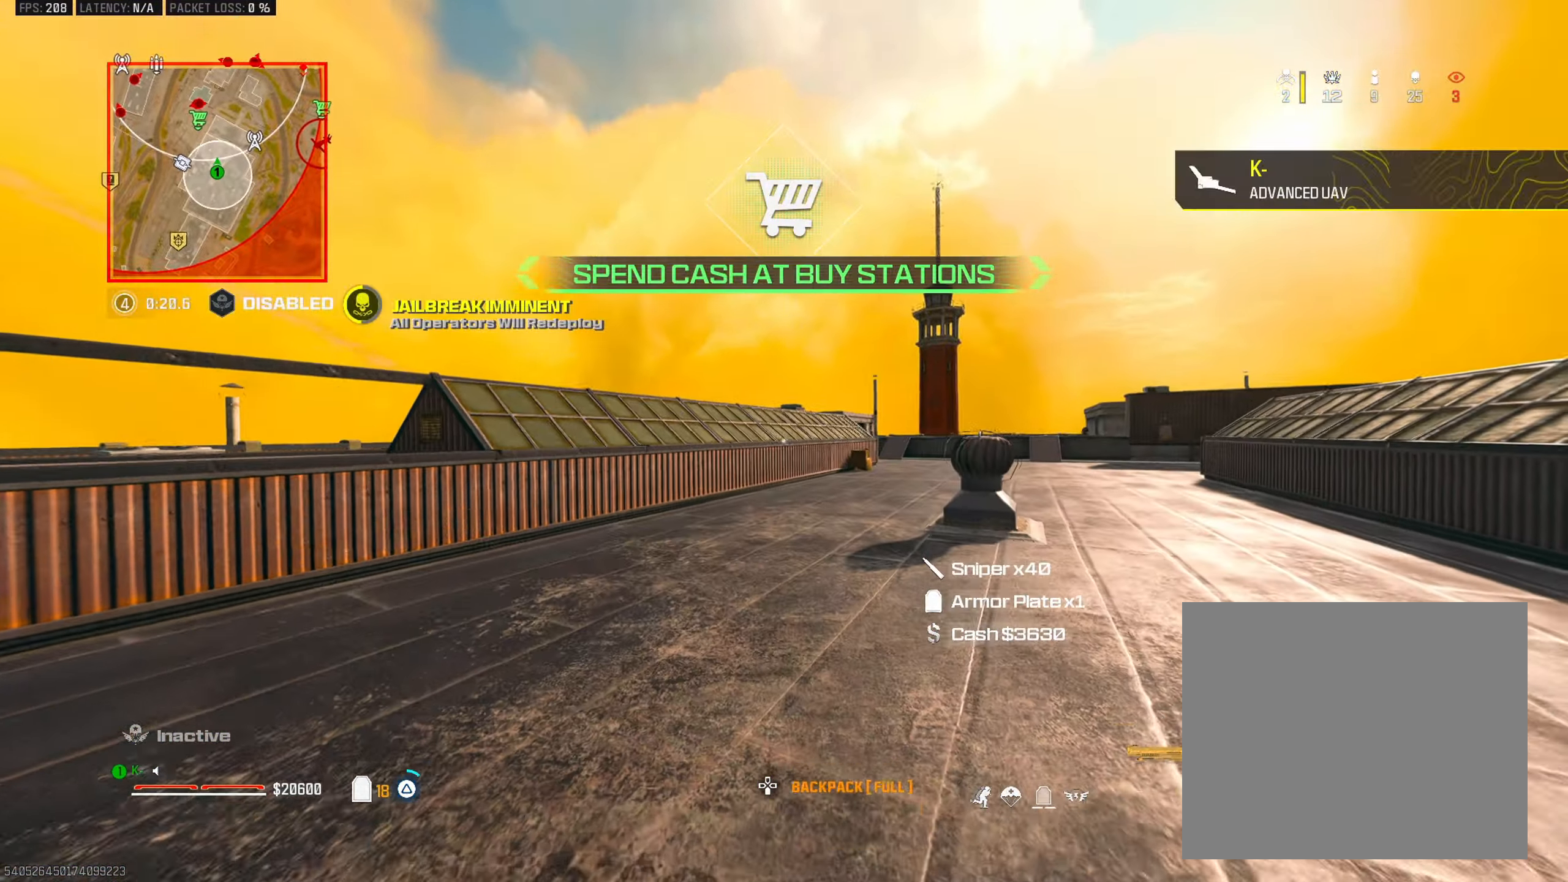
{"buttons": ["TRIANGLE"], "left_stick": "up", "right_stick": "center", "events": [[67, "TRIANGLE", "up"], [133, "TRIANGLE", "down"], [200, "right_stick", "left"], [217, "TRIANGLE", "up"], [283, "right_stick", "center"], [300, "TRIANGLE", "down"], [367, "TRIANGLE", "up"], [434, "TRIANGLE", "down"], [467, "left_stick", "up"]]}
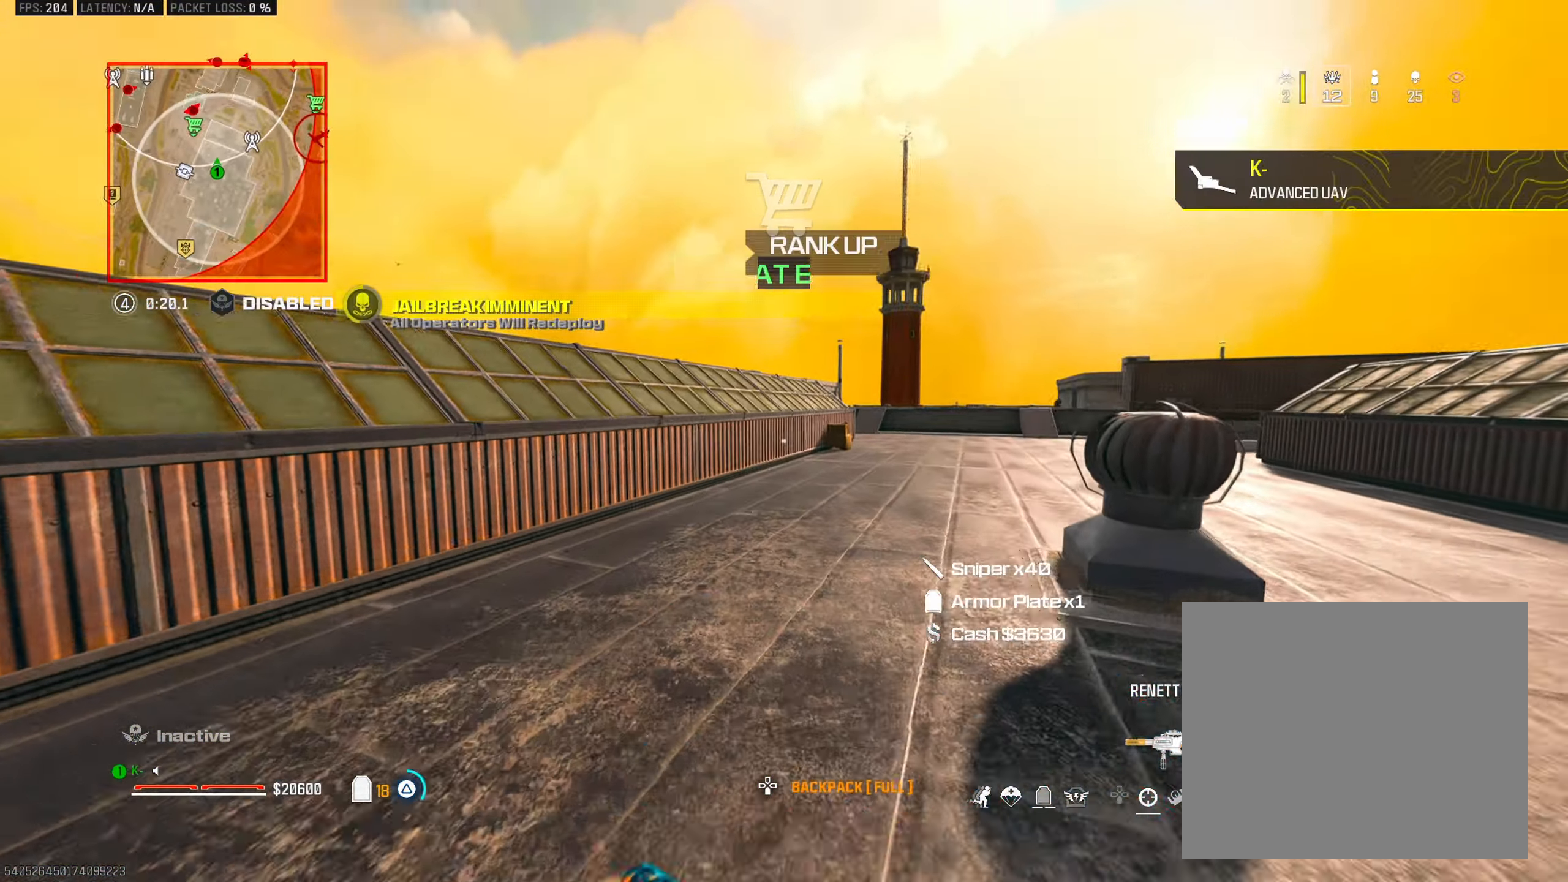
{"buttons": [], "left_stick": "up", "right_stick": "center", "events": [[34, "TRIANGLE", "up"], [117, "CIRCLE", "down"], [234, "CIRCLE", "up"], [367, "CROSS", "down"], [467, "CROSS", "up"]]}
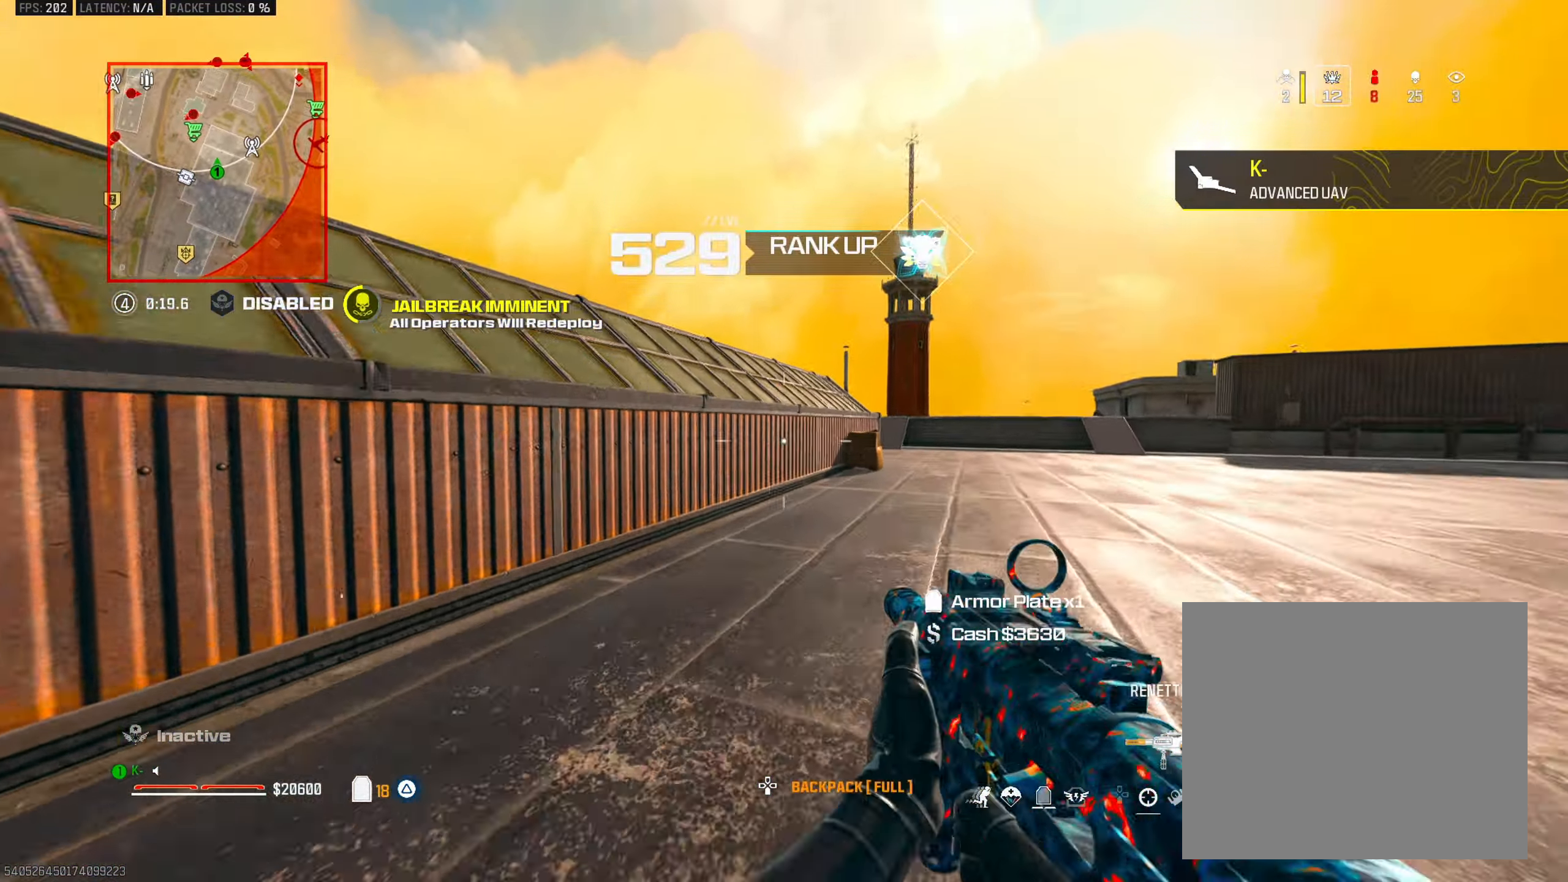
{"buttons": ["CROSS"], "left_stick": "up", "right_stick": "center", "events": [[67, "right_stick", "left"], [183, "L3", "down"], [183, "right_stick", "center"], [283, "CROSS", "down"], [300, "L3", "up"], [417, "right_stick", "left"], [484, "right_stick", "center"]]}
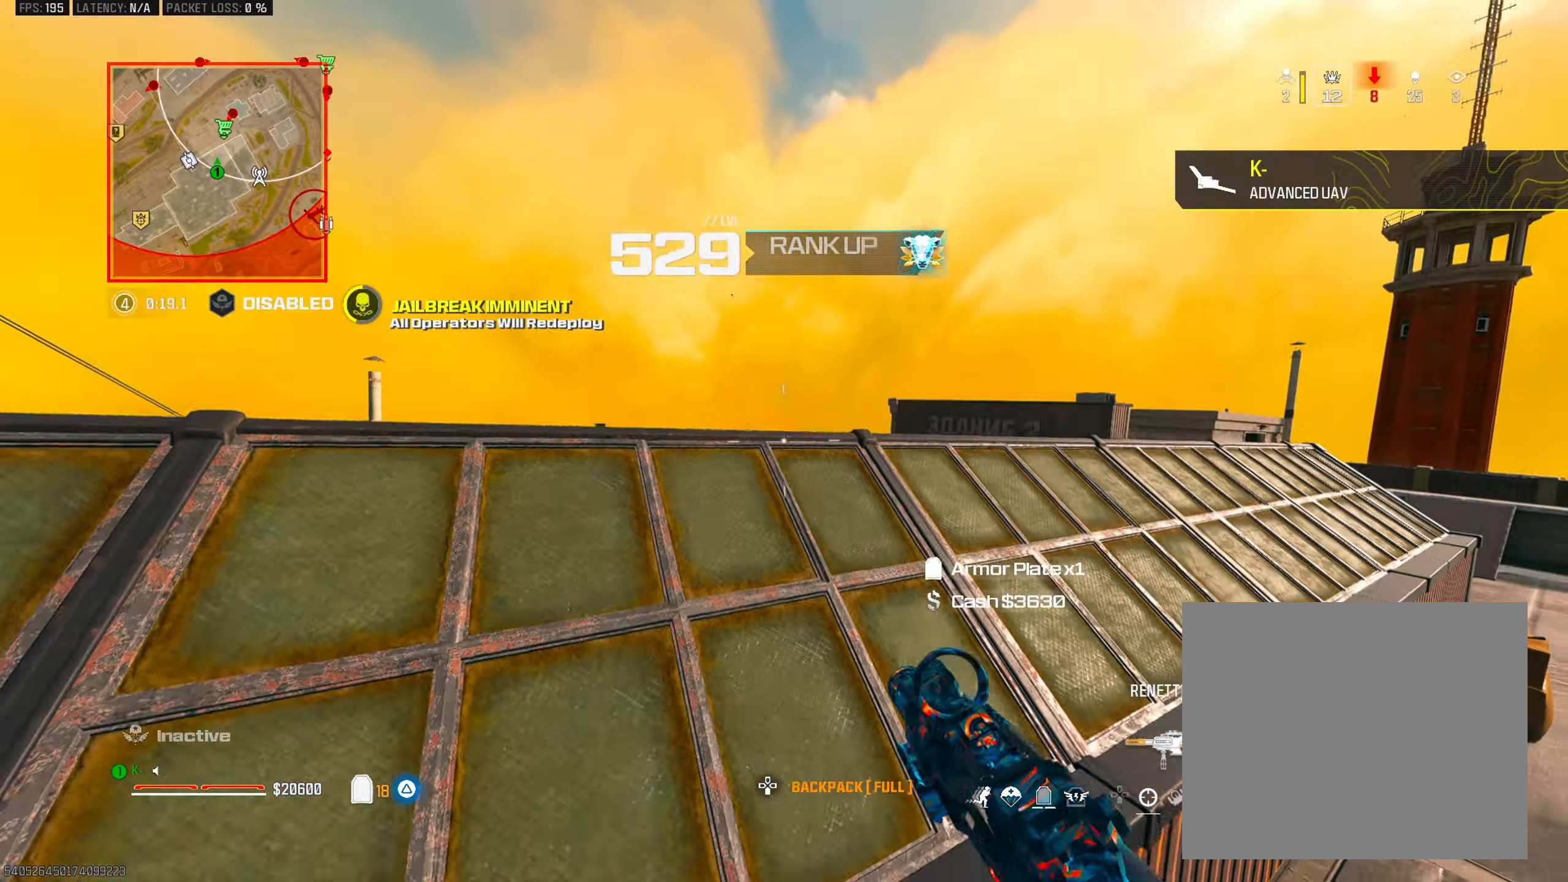
{"buttons": [], "left_stick": "up", "right_stick": "center", "events": [[34, "right_stick", "down-right"], [84, "right_stick", "right"], [184, "right_stick", "center"], [417, "right_stick", "right"], [484, "CROSS", "up"], [484, "right_stick", "center"]]}
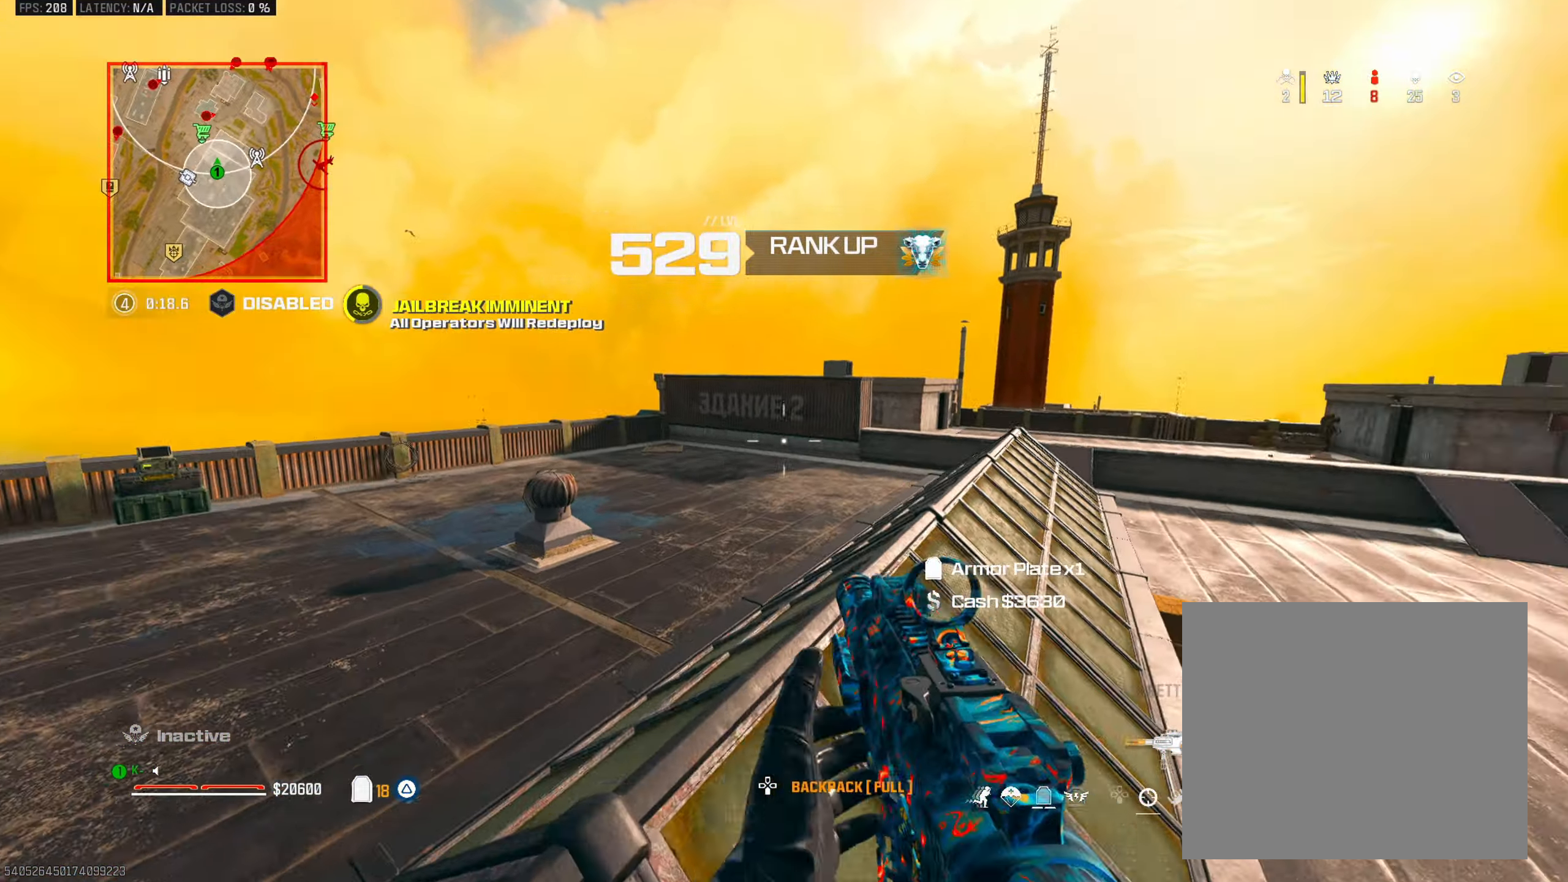
{"buttons": ["CIRCLE"], "left_stick": "up", "right_stick": "center", "events": [[33, "right_stick", "left"], [50, "L3", "down"], [183, "L3", "up"], [183, "right_stick", "center"], [300, "CROSS", "down"], [300, "right_stick", "down-right"], [417, "CROSS", "up"], [500, "CIRCLE", "down"], [500, "right_stick", "center"]]}
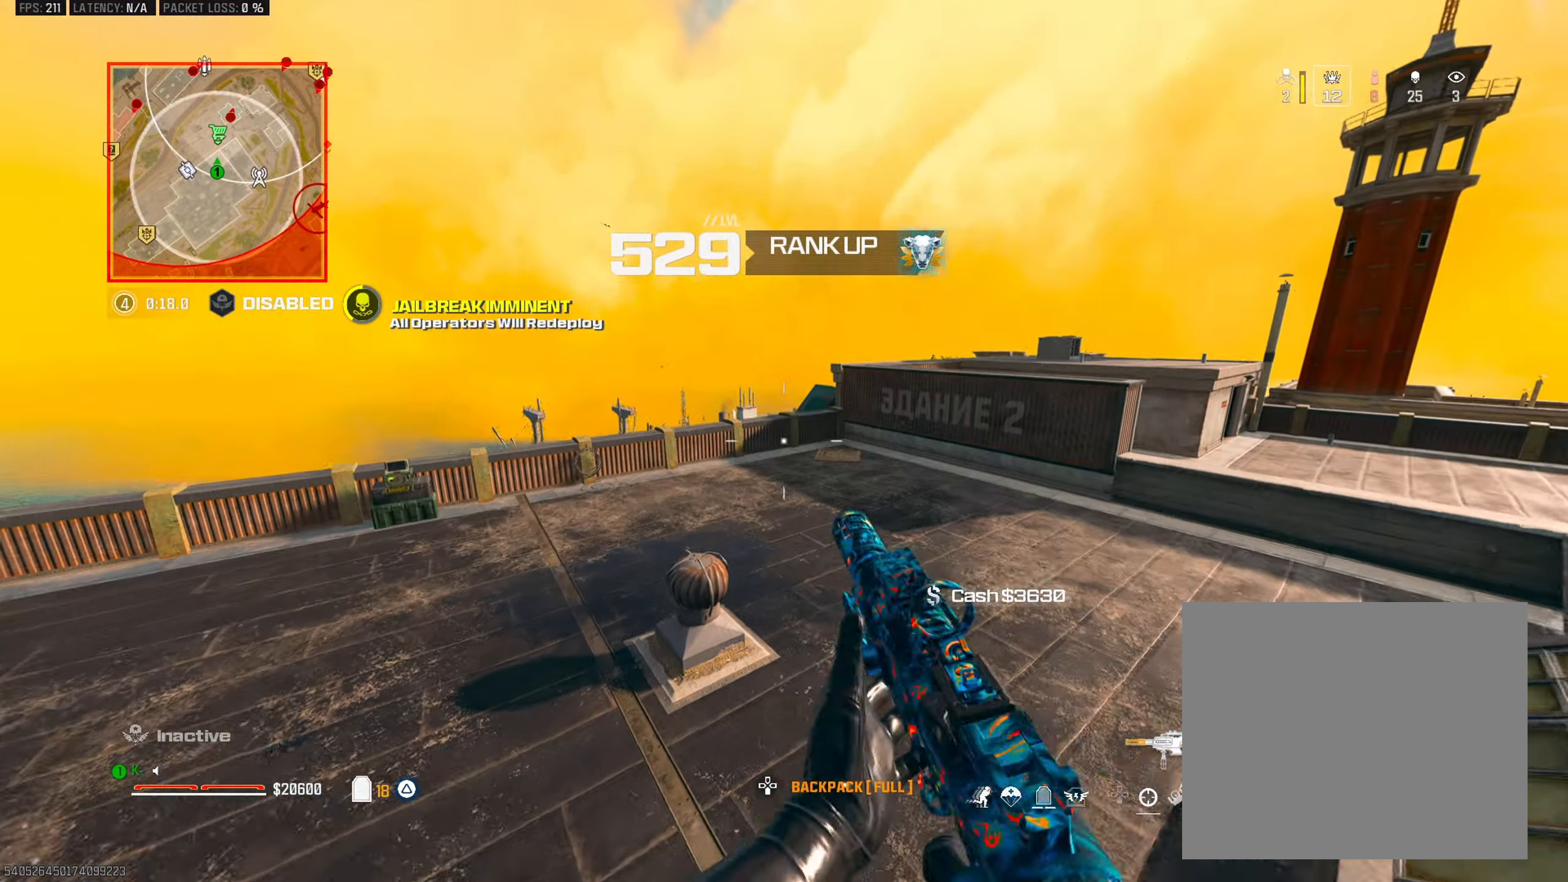
{"buttons": ["CIRCLE"], "left_stick": "up", "right_stick": "center", "events": []}
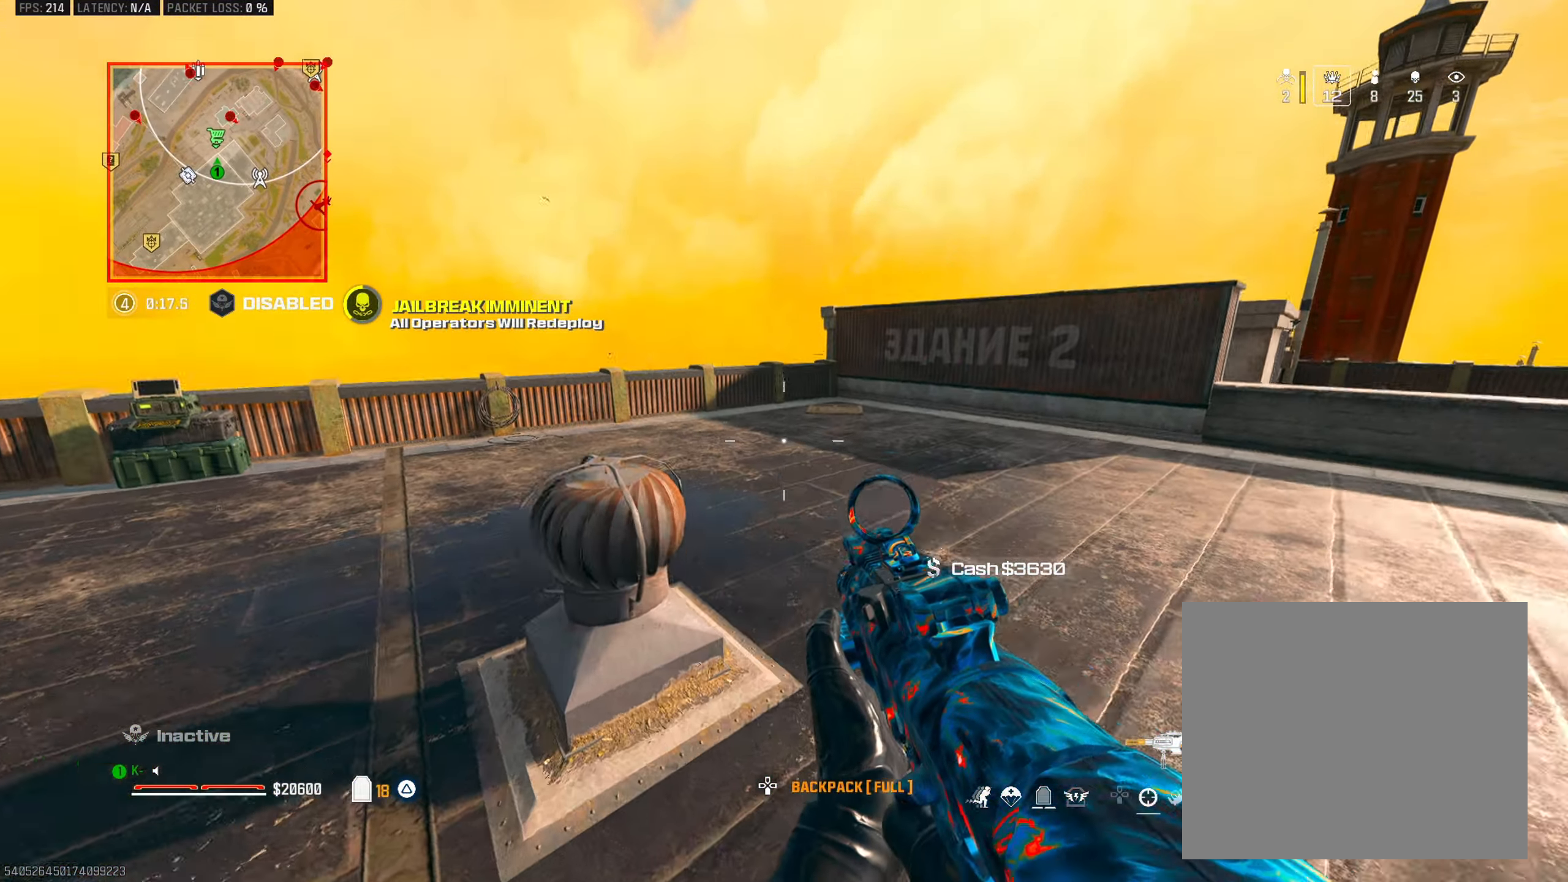
{"buttons": ["L3"], "left_stick": "up-left", "right_stick": "center", "events": [[150, "CIRCLE", "up"], [350, "CROSS", "down"], [417, "right_stick", "left"], [434, "CROSS", "up"], [467, "left_stick", "up-left"], [500, "L3", "down"], [500, "right_stick", "center"]]}
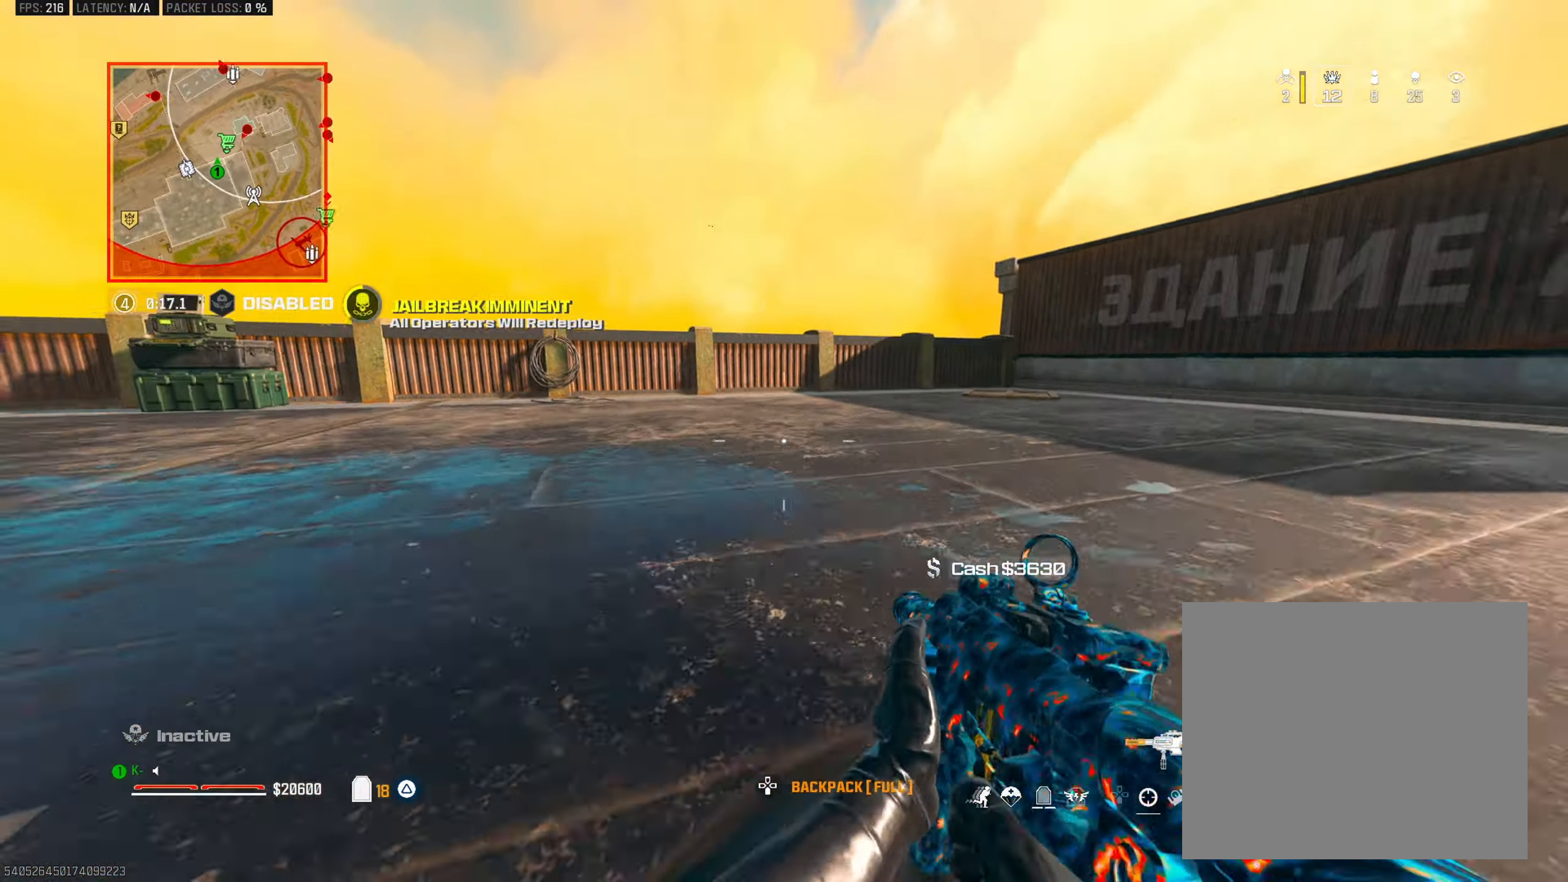
{"buttons": ["TRIANGLE"], "left_stick": "up-left", "right_stick": "center", "events": [[67, "TRIANGLE", "down"], [134, "L3", "up"], [134, "TRIANGLE", "up"], [467, "TRIANGLE", "down"]]}
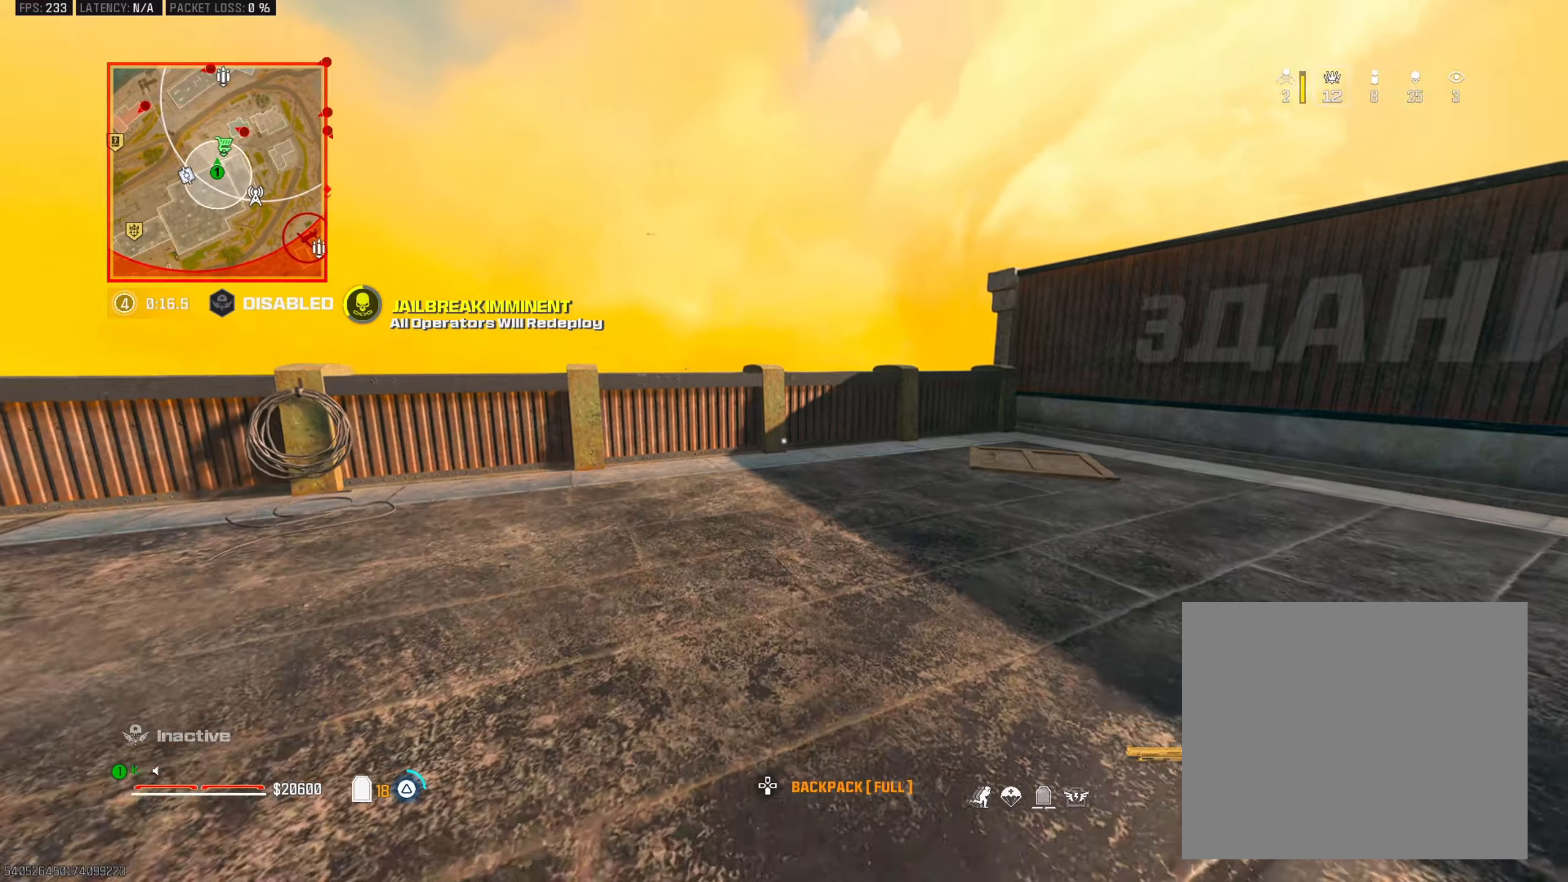
{"buttons": ["TRIANGLE"], "left_stick": "up-left", "right_stick": "center", "events": [[50, "TRIANGLE", "up"], [117, "TRIANGLE", "down"], [200, "TRIANGLE", "up"], [267, "TRIANGLE", "down"], [350, "TRIANGLE", "up"], [417, "TRIANGLE", "down"]]}
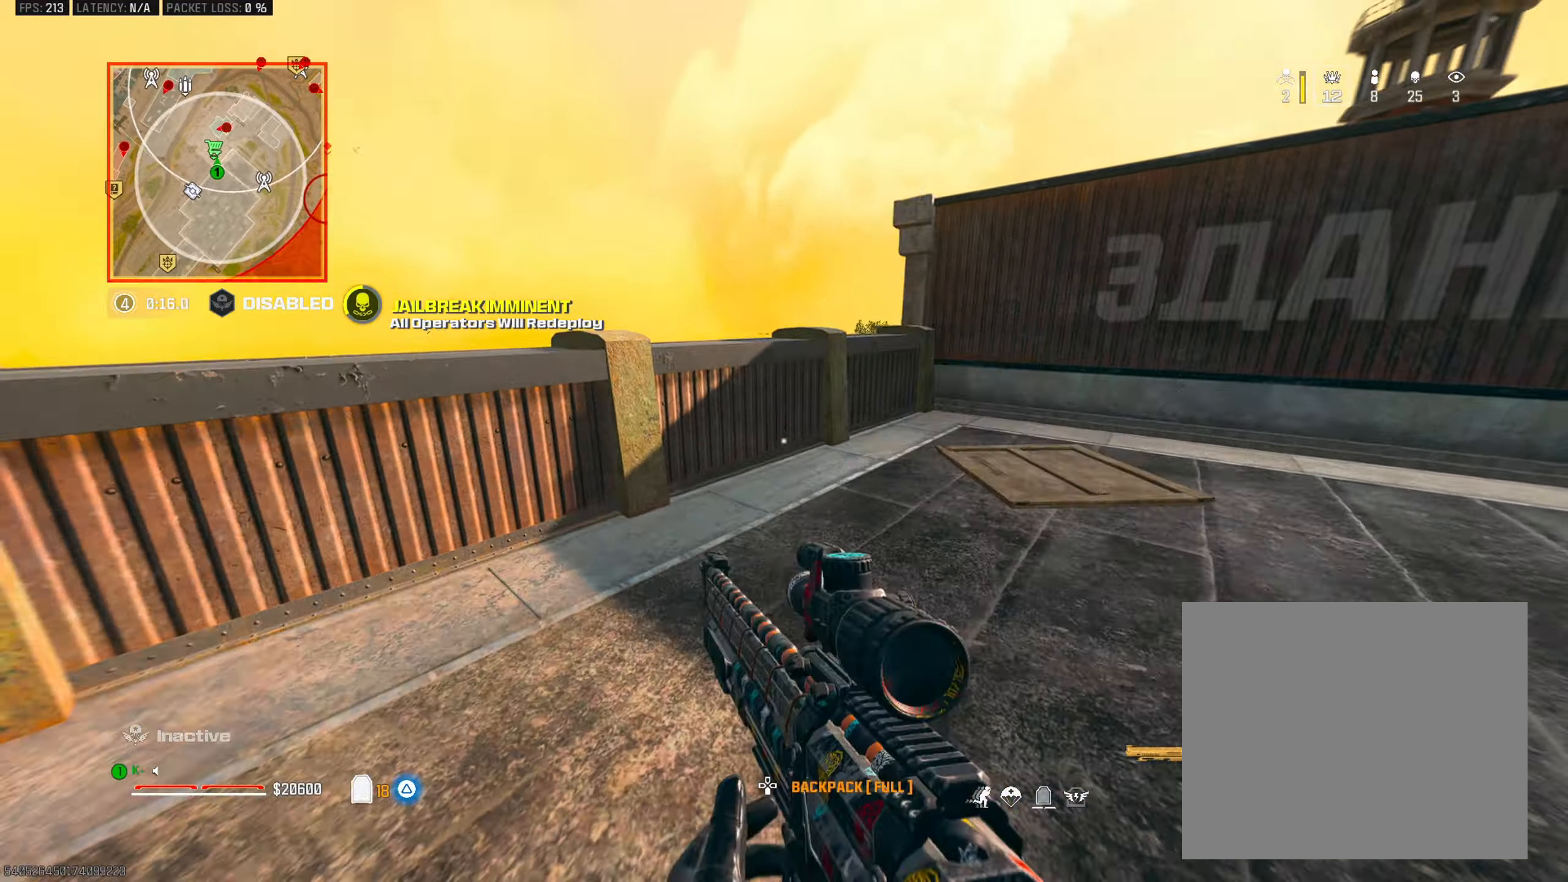
{"buttons": ["CROSS"], "left_stick": "up", "right_stick": "center", "events": [[17, "TRIANGLE", "up"], [234, "right_stick", "right"], [351, "CROSS", "down"], [384, "left_stick", "up"], [451, "CROSS", "up"], [451, "right_stick", "center"], [501, "CROSS", "down"]]}
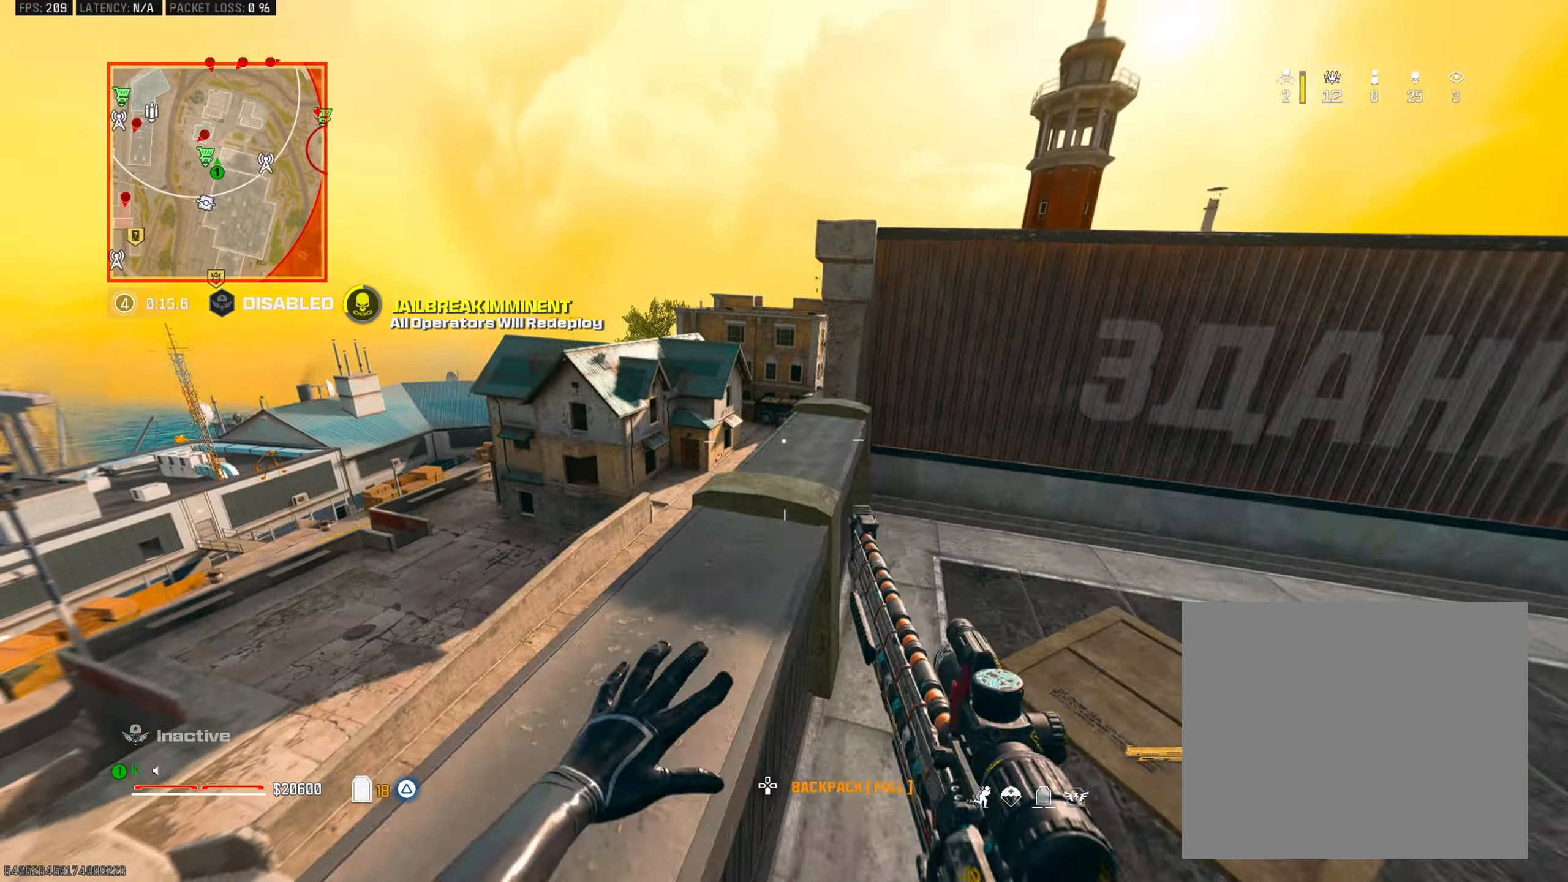
{"buttons": [], "left_stick": "up-right", "right_stick": "center", "events": [[100, "CROSS", "up"], [167, "left_stick", "right"], [217, "right_stick", "left"], [333, "left_stick", "up-right"], [350, "right_stick", "center"]]}
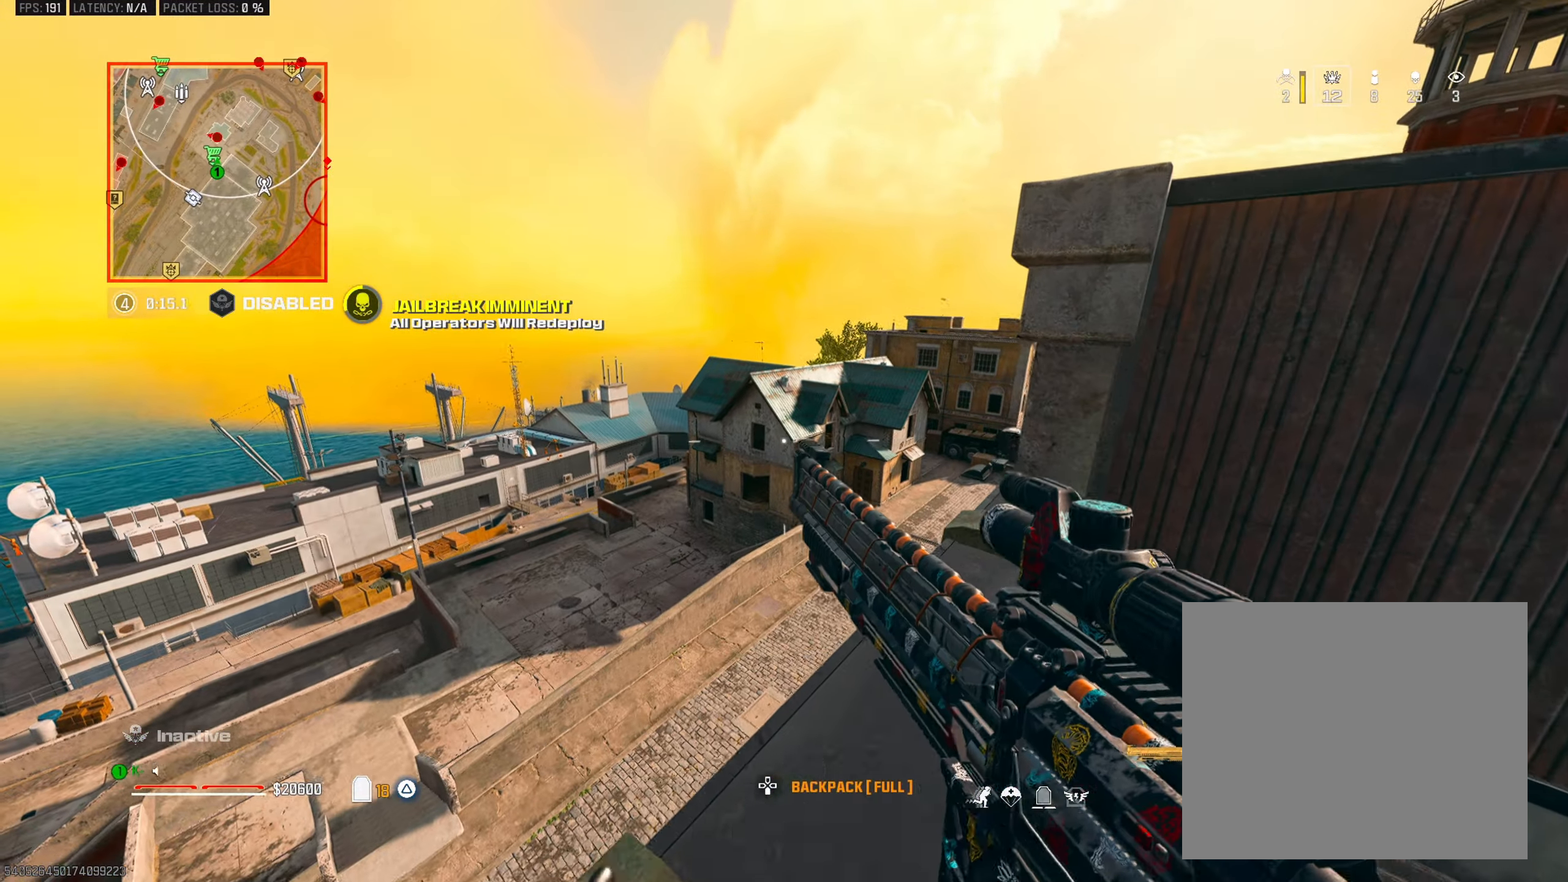
{"buttons": [], "left_stick": "left", "right_stick": "center", "events": [[84, "left_stick", "center"], [200, "left_stick", "right"], [284, "left_stick", "center"], [351, "left_stick", "left"]]}
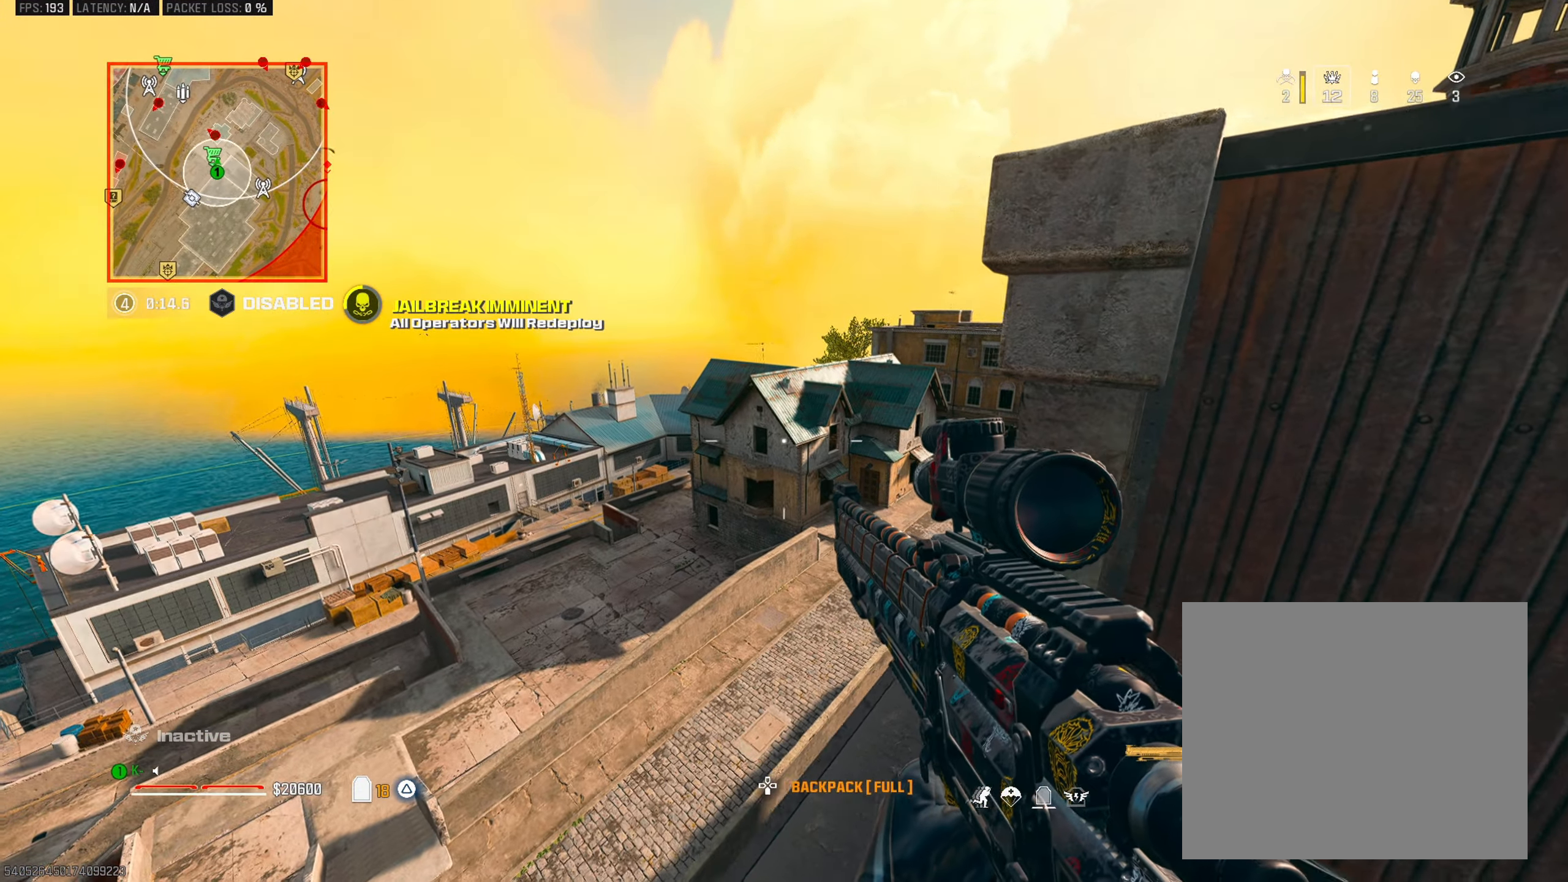
{"buttons": [], "left_stick": "center", "right_stick": "center", "events": [[67, "left_stick", "center"], [150, "left_stick", "right"], [167, "L2", "down"], [267, "left_stick", "center"], [300, "L2", "up"]]}
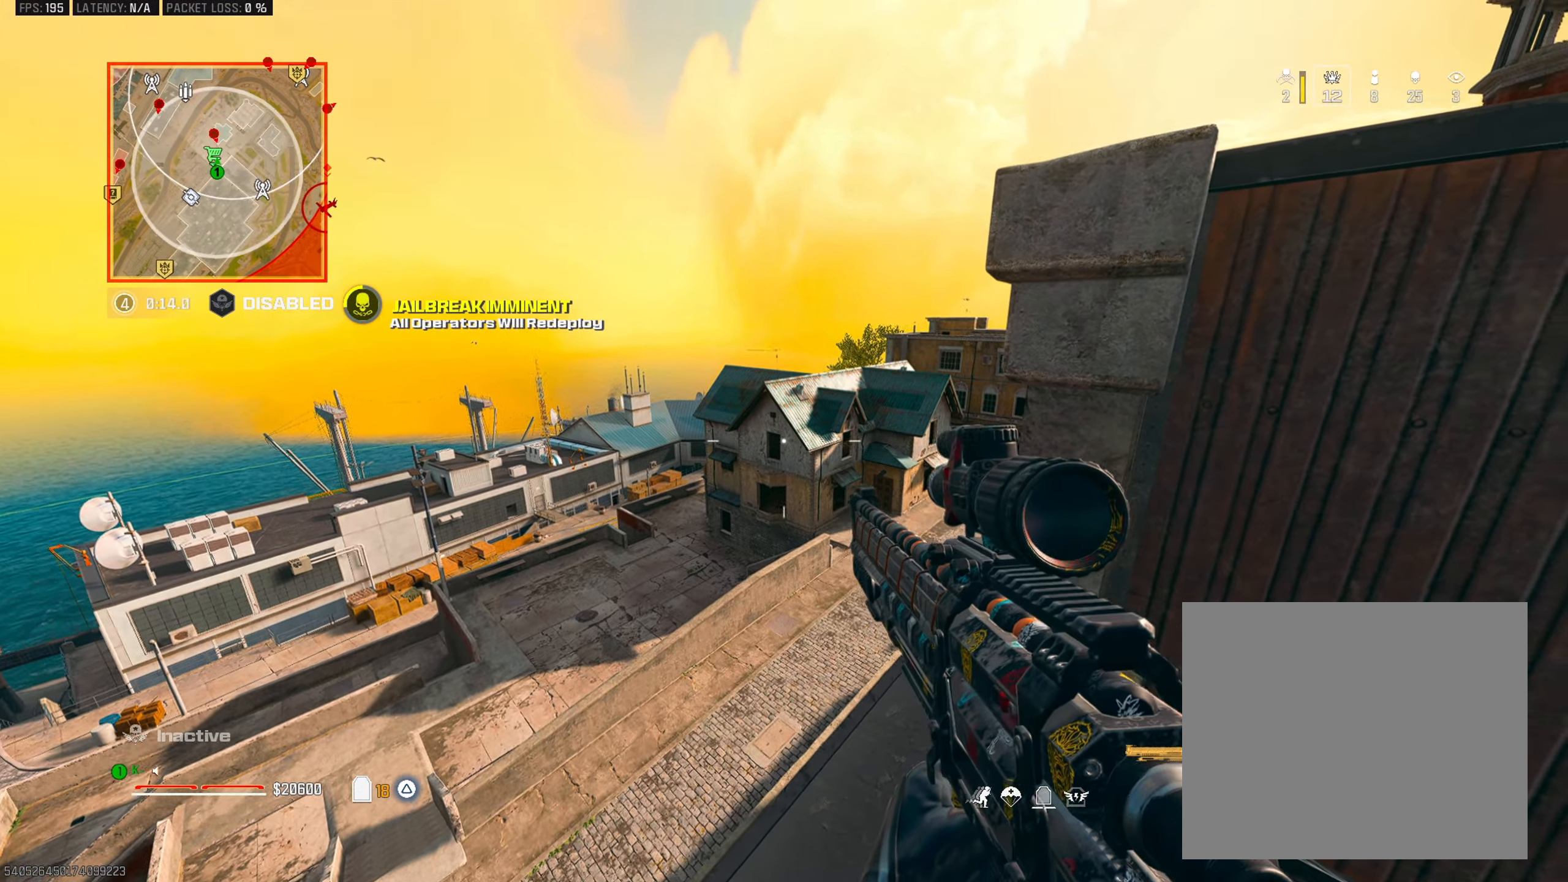
{"buttons": [], "left_stick": "up", "right_stick": "down", "events": [[17, "left_stick", "up-right"], [34, "right_stick", "up-right"], [100, "L3", "down"], [217, "CROSS", "down"], [217, "L3", "up"], [217, "left_stick", "up"], [217, "right_stick", "left"], [301, "right_stick", "center"], [334, "CROSS", "up"], [417, "CROSS", "down"], [467, "right_stick", "down"], [484, "CROSS", "up"]]}
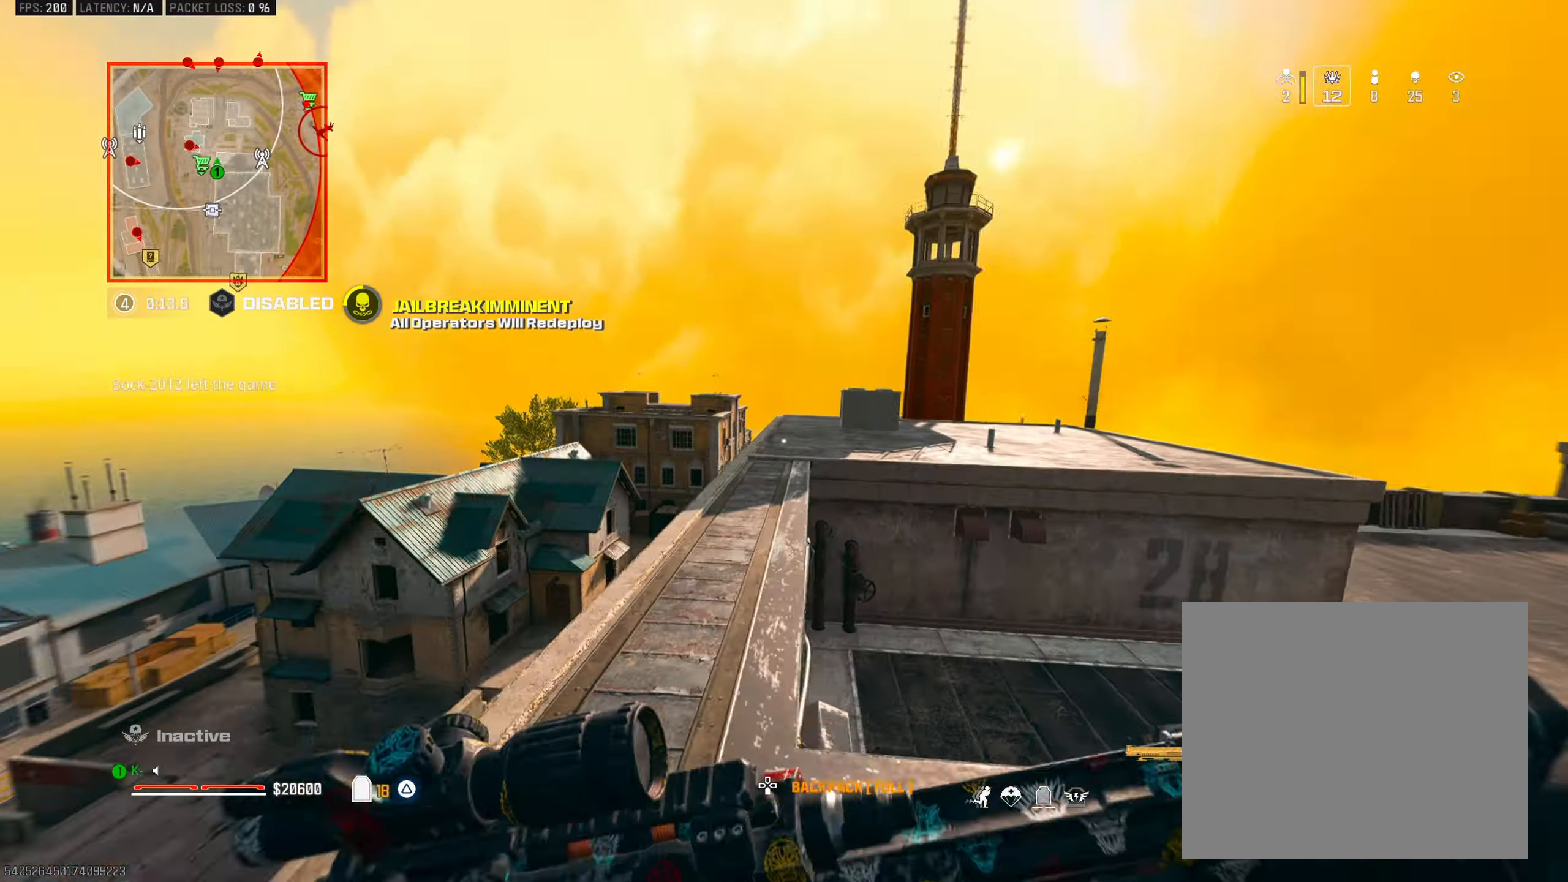
{"buttons": ["L3"], "left_stick": "up", "right_stick": "center", "events": [[200, "right_stick", "center"], [317, "TRIANGLE", "down"], [400, "L3", "down"], [417, "TRIANGLE", "up"]]}
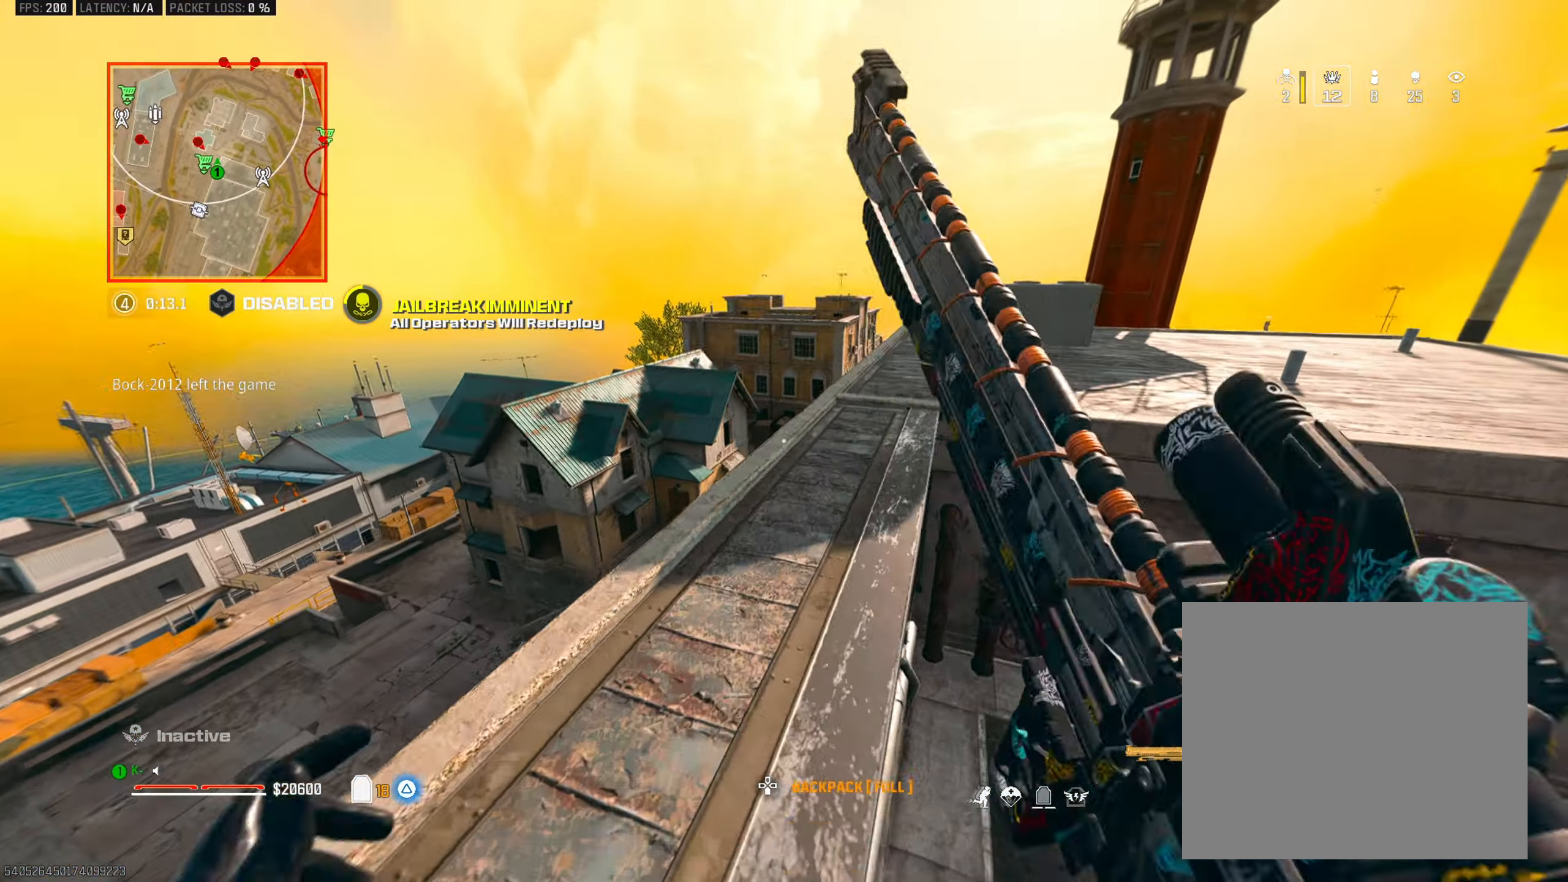
{"buttons": ["CIRCLE", "L3"], "left_stick": "up", "right_stick": "center", "events": [[34, "right_stick", "right"], [117, "right_stick", "center"], [150, "L3", "up"], [234, "right_stick", "left"], [334, "L3", "down"], [434, "right_stick", "center"], [501, "CIRCLE", "down"]]}
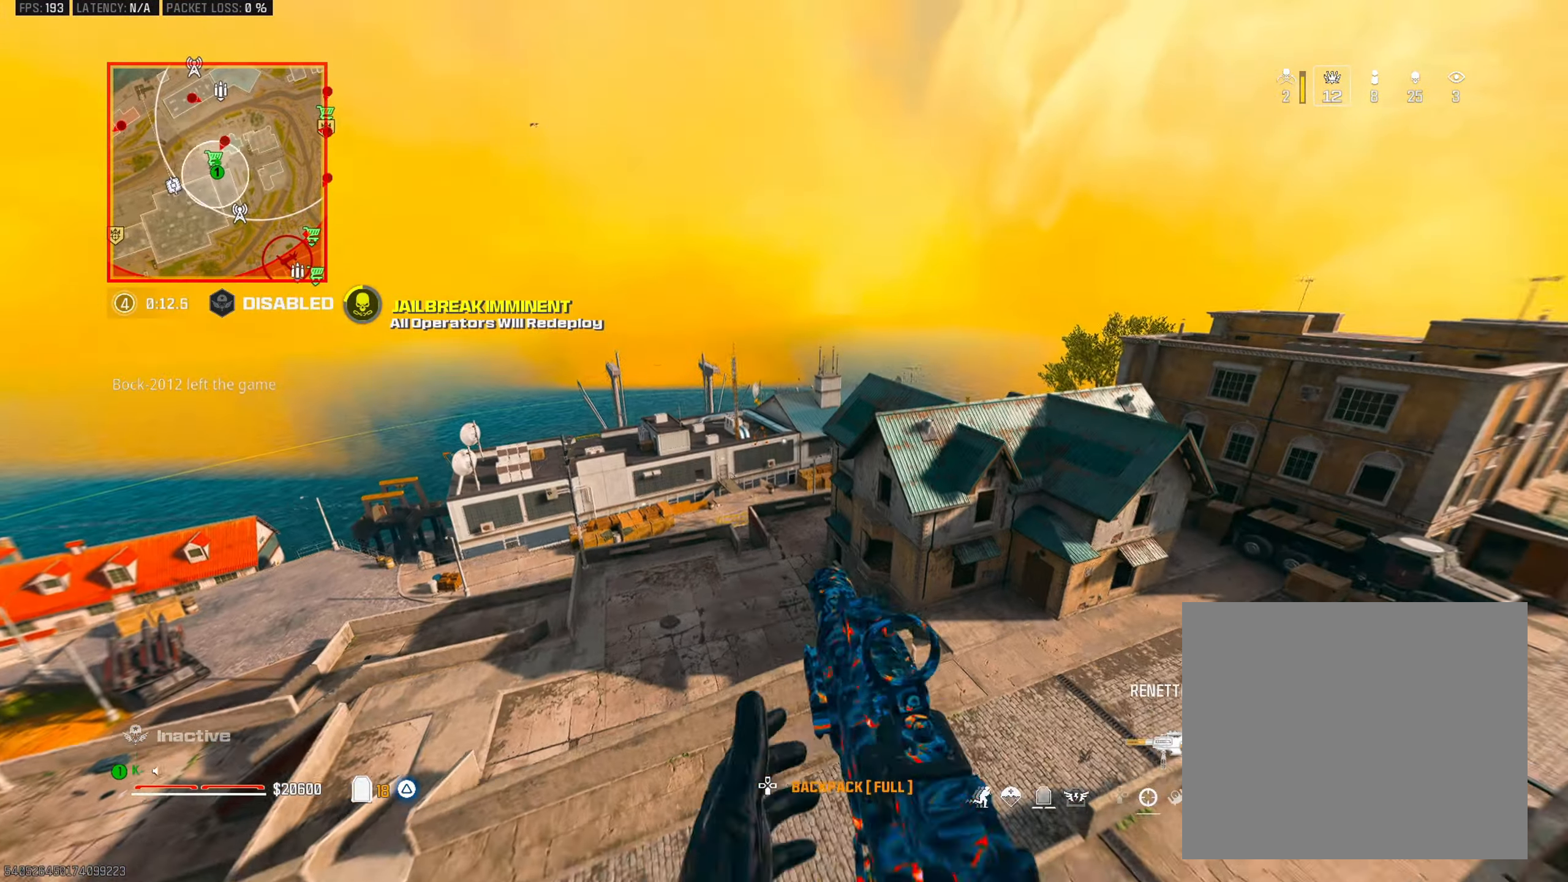
{"buttons": [], "left_stick": "down-left", "right_stick": "center", "events": [[83, "left_stick", "up-right"], [100, "CIRCLE", "up"], [117, "L3", "up"], [250, "CROSS", "down"], [250, "right_stick", "right"], [367, "CROSS", "up"], [384, "right_stick", "center"], [434, "left_stick", "left"], [500, "left_stick", "down-left"]]}
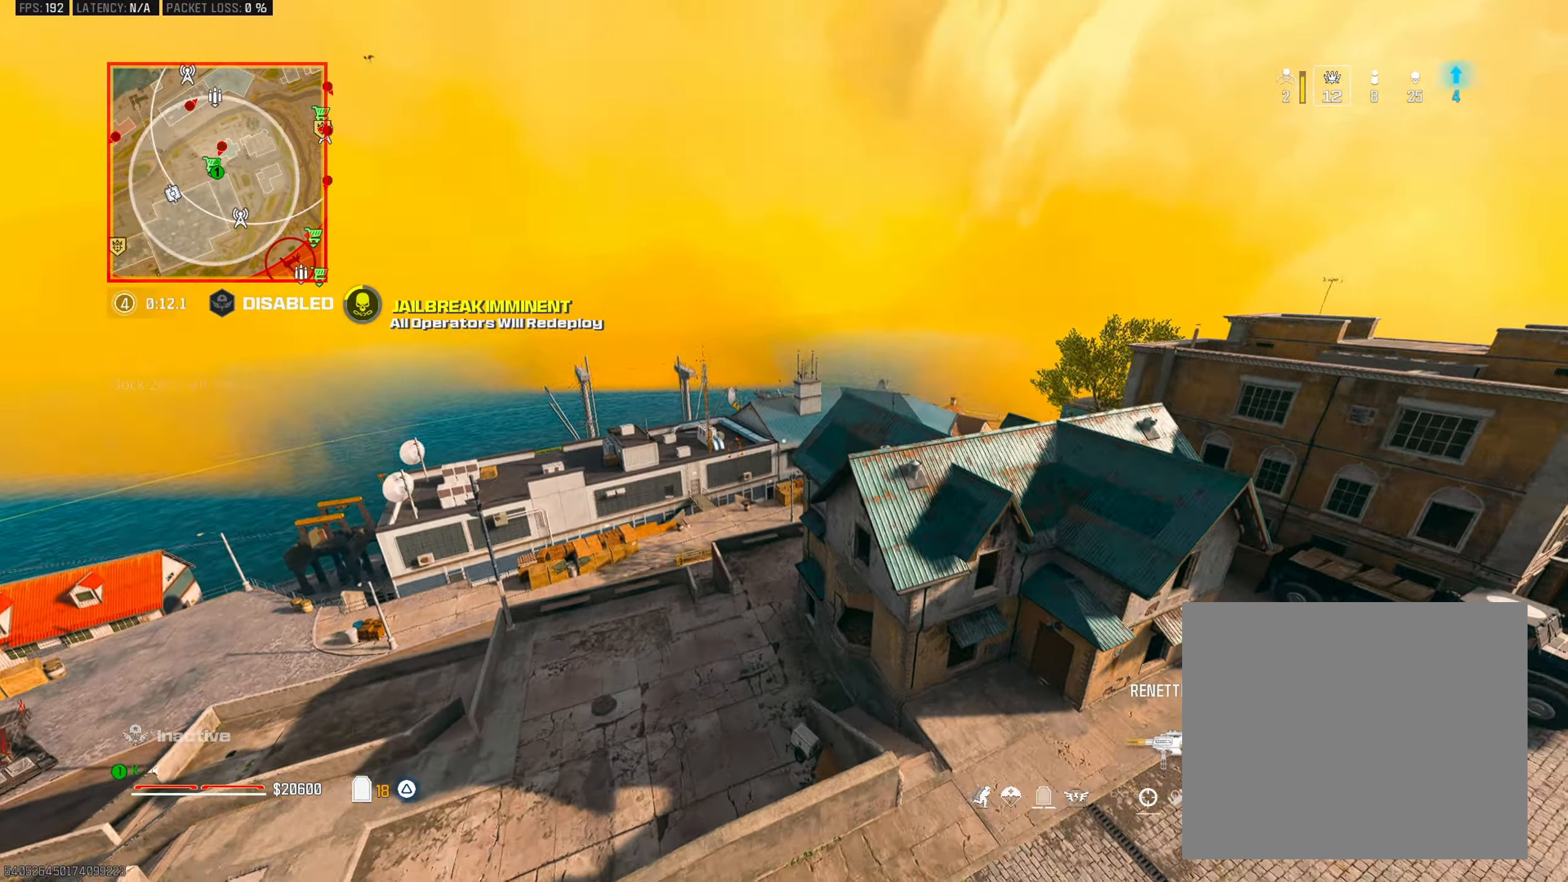
{"buttons": [], "left_stick": "up-left", "right_stick": "down-right", "events": [[34, "right_stick", "right"], [134, "right_stick", "down-right"], [401, "left_stick", "up-left"]]}
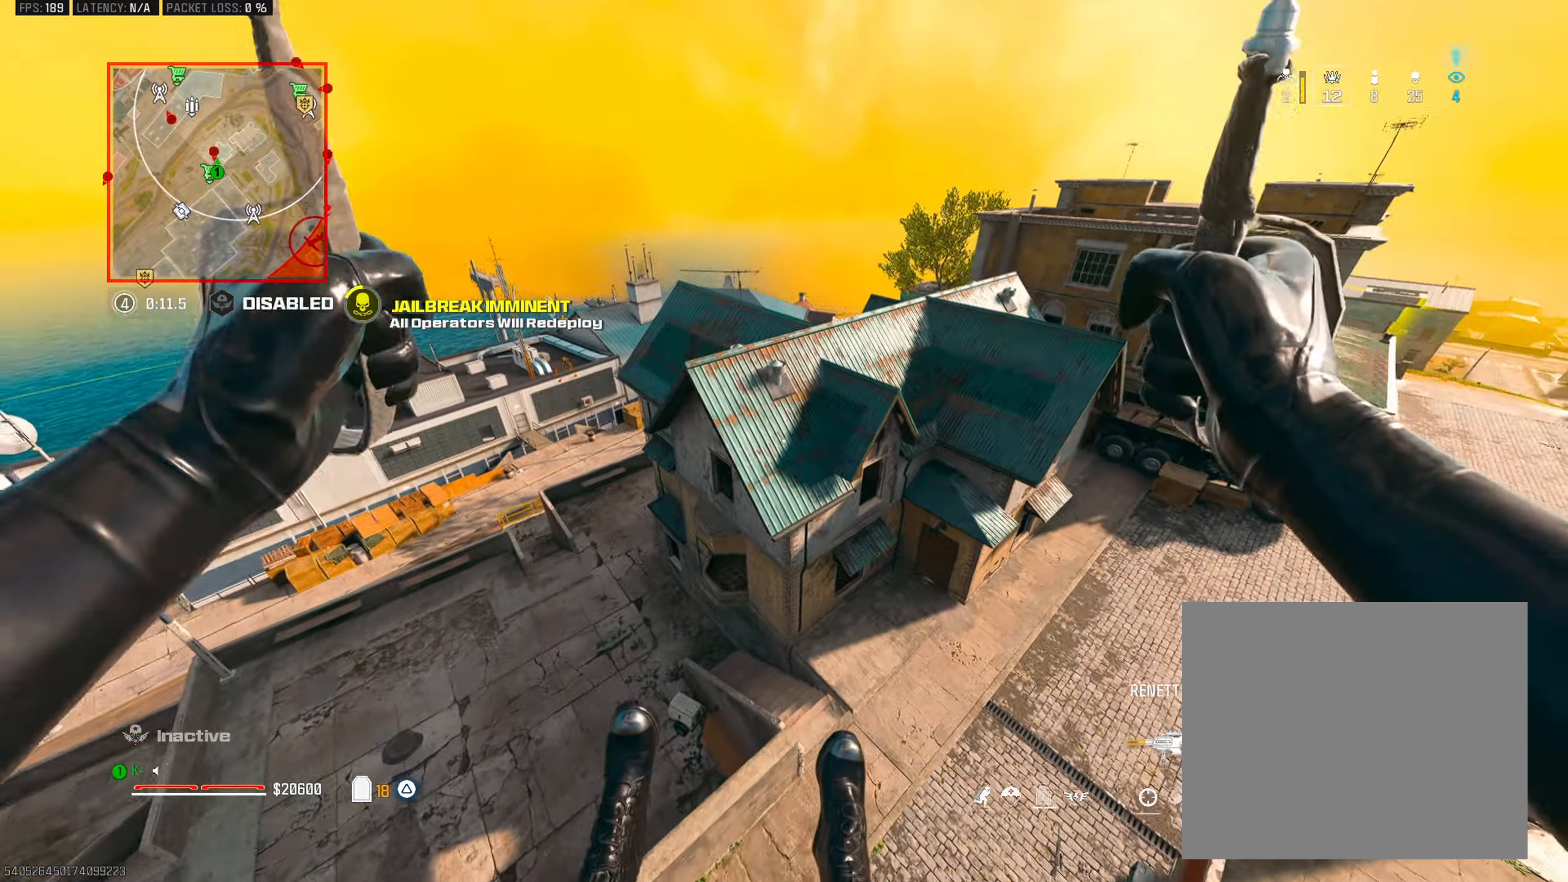
{"buttons": ["CIRCLE"], "left_stick": "down-right", "right_stick": "center", "events": [[33, "left_stick", "down"], [150, "left_stick", "right"], [217, "CIRCLE", "down"], [300, "left_stick", "down-right"], [300, "right_stick", "center"], [350, "CIRCLE", "up"], [417, "CIRCLE", "down"]]}
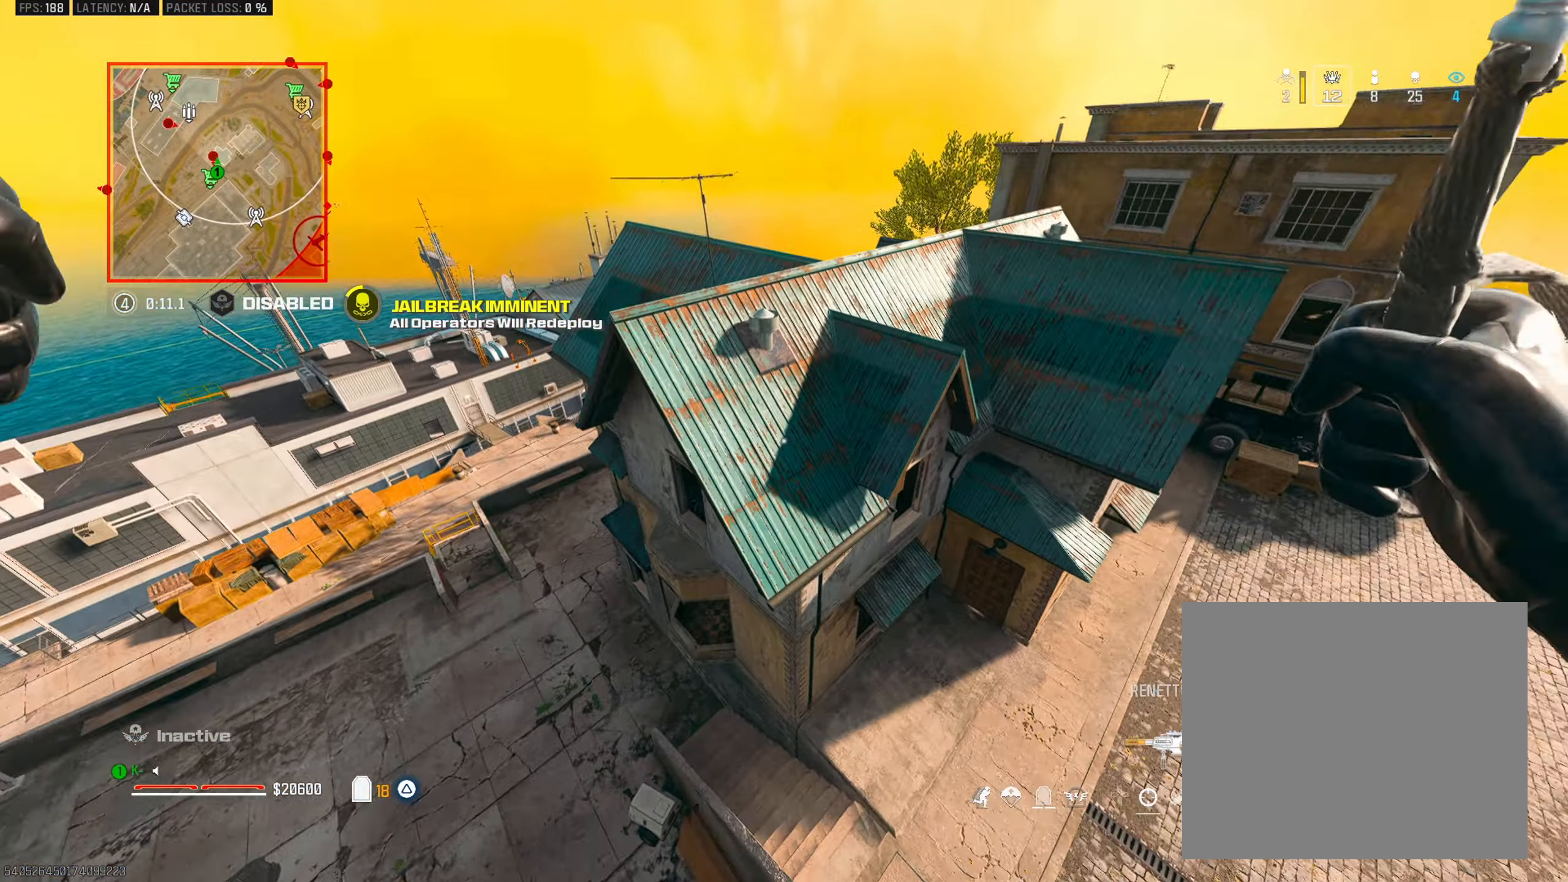
{"buttons": [], "left_stick": "down", "right_stick": "center", "events": [[50, "CIRCLE", "up"], [417, "left_stick", "down"]]}
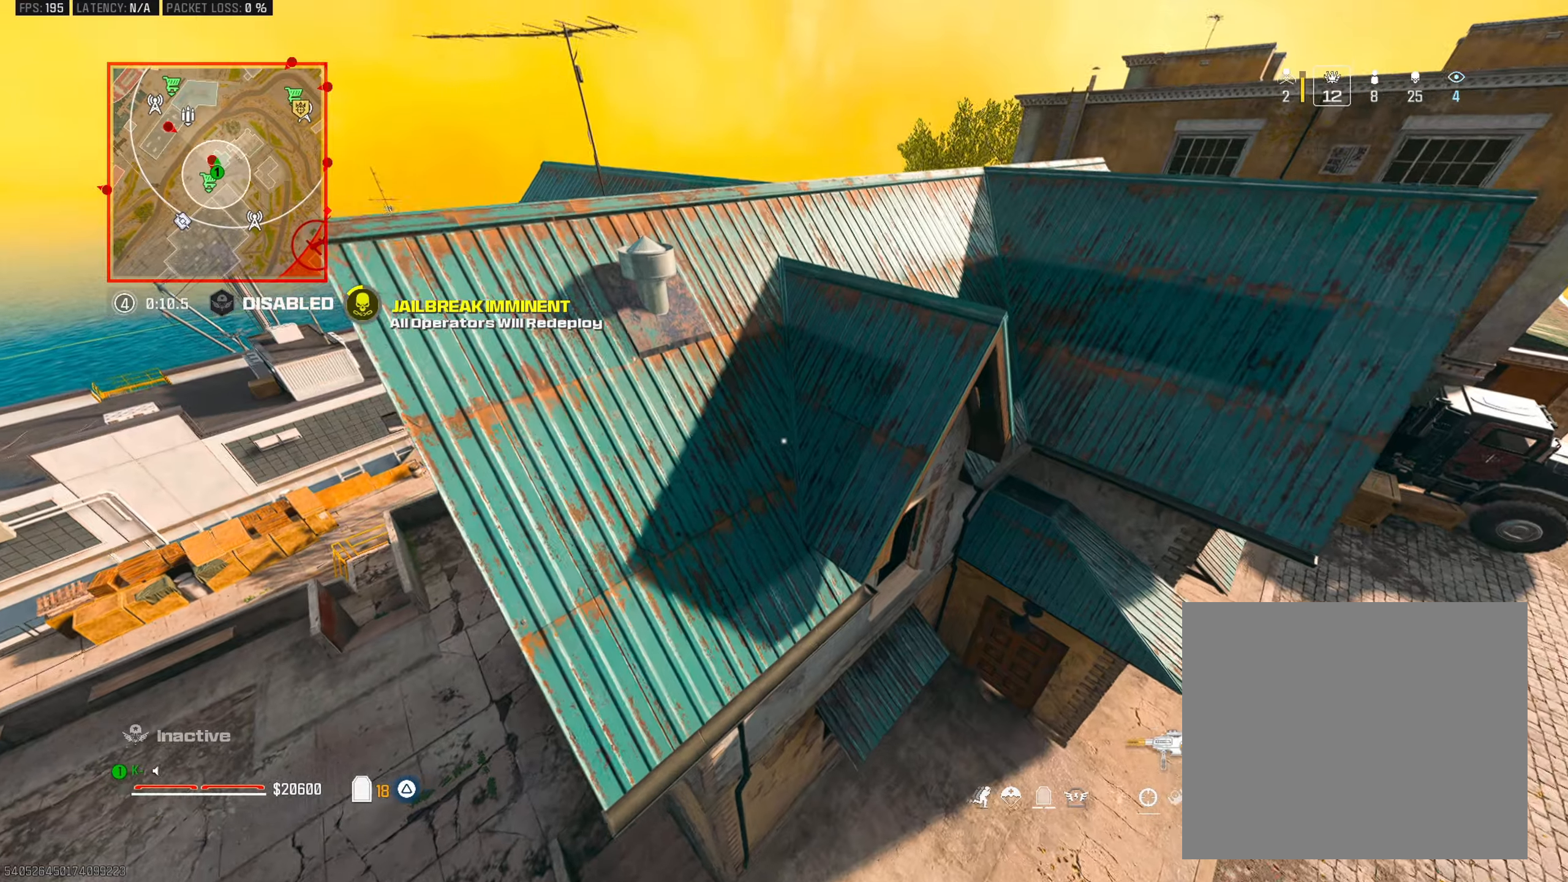
{"buttons": [], "left_stick": "center", "right_stick": "center", "events": [[83, "left_stick", "center"], [183, "left_stick", "down"], [267, "right_stick", "left"], [367, "left_stick", "center"], [417, "right_stick", "center"]]}
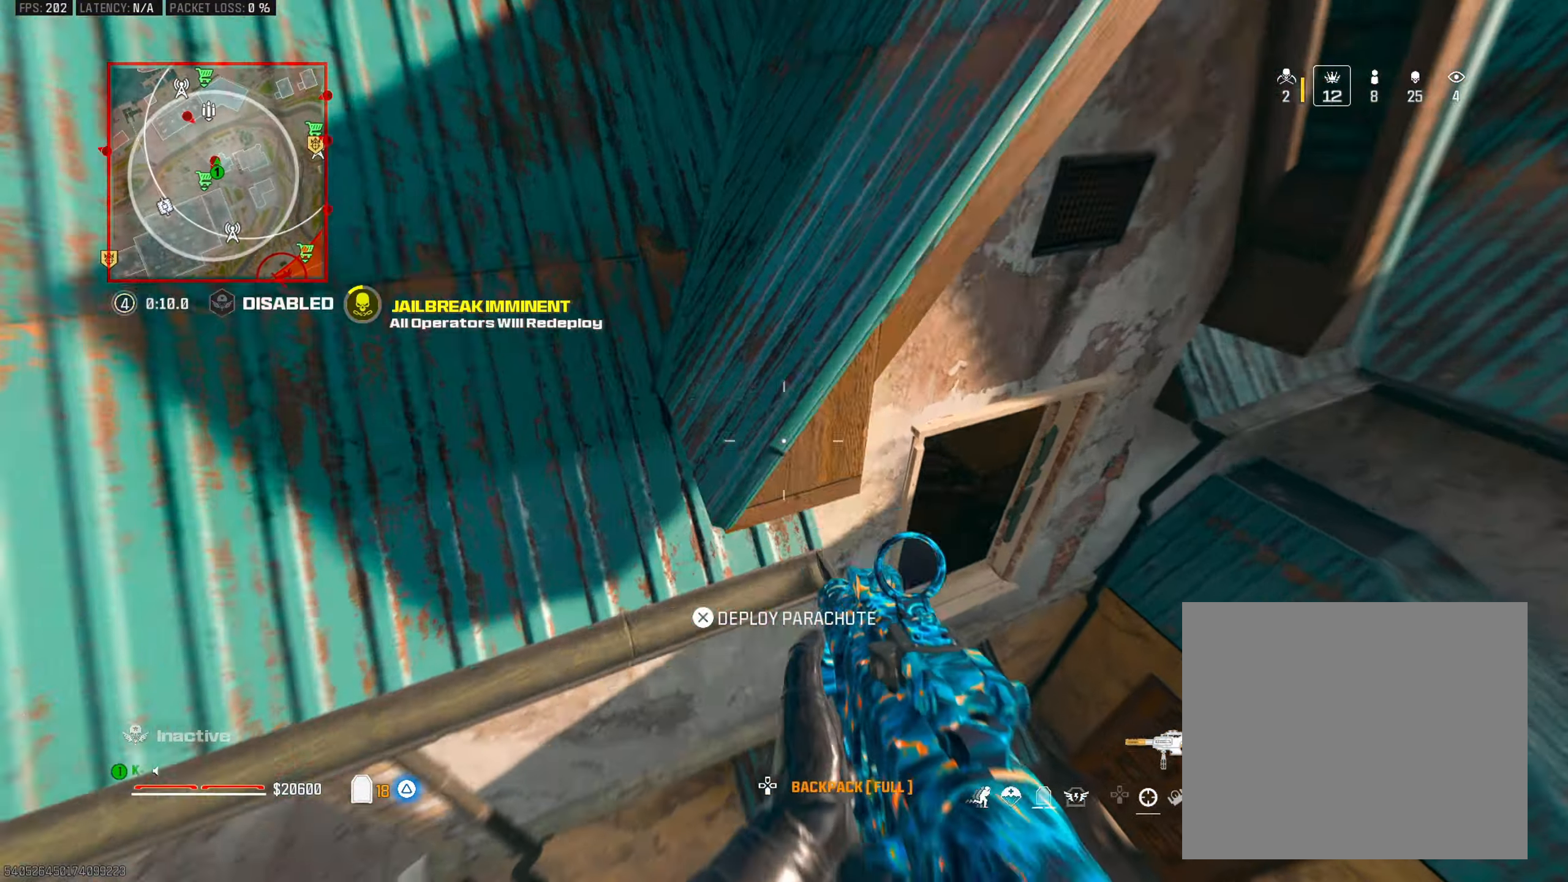
{"buttons": ["CROSS"], "left_stick": "up-right", "right_stick": "center", "events": [[100, "left_stick", "up"], [134, "right_stick", "up"], [217, "L3", "down"], [284, "CROSS", "down"], [301, "L3", "up"], [384, "CROSS", "up"], [384, "right_stick", "center"], [401, "left_stick", "up-right"], [451, "CROSS", "down"]]}
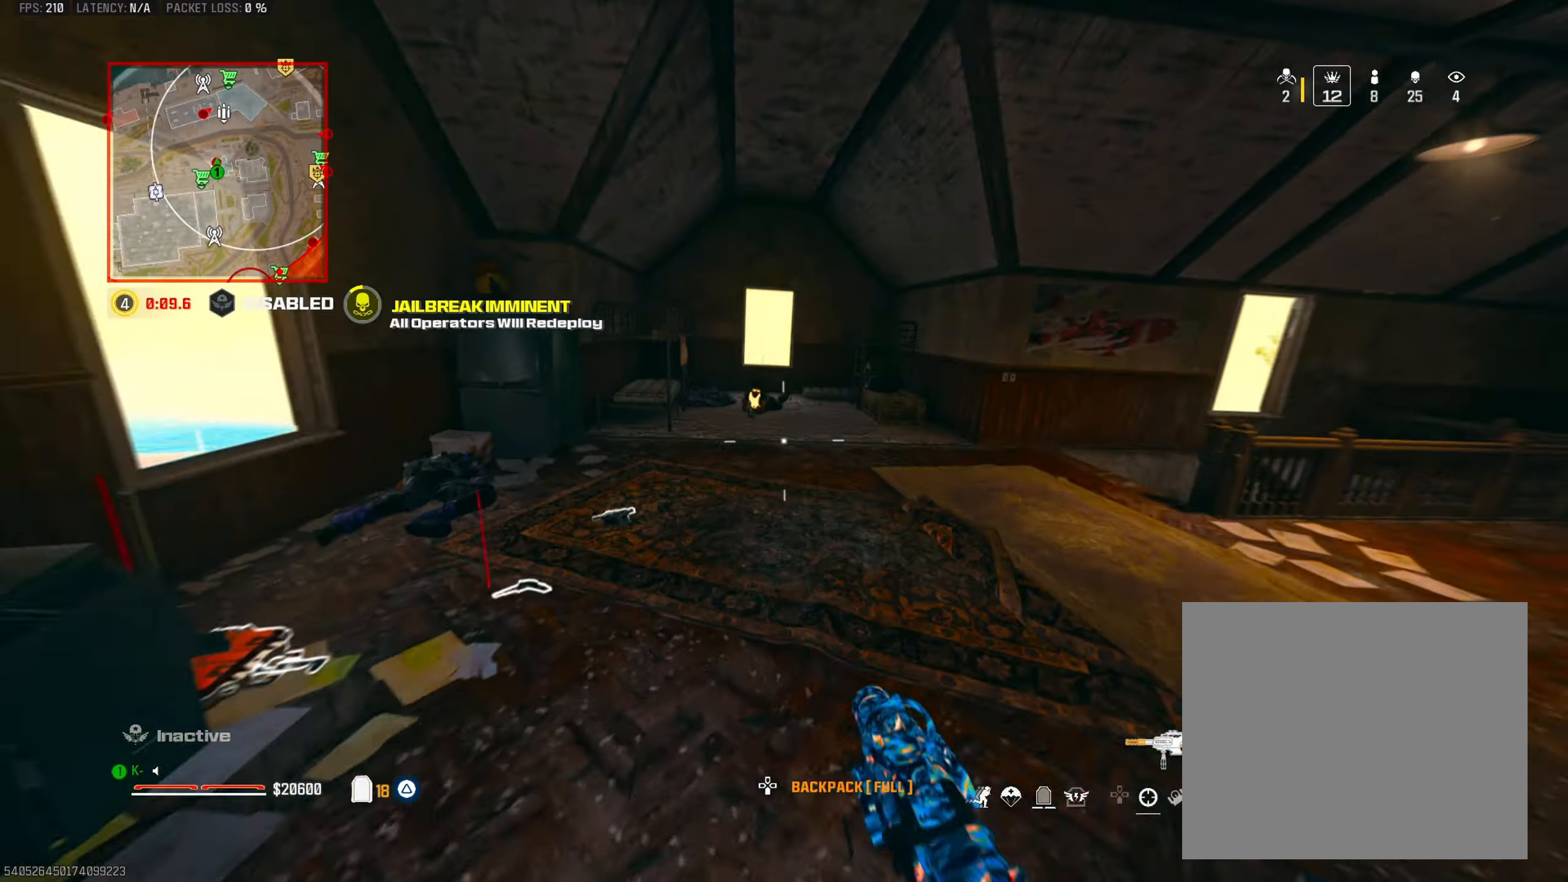
{"buttons": ["R2"], "left_stick": "right", "right_stick": "left", "events": [[50, "right_stick", "left"], [67, "CROSS", "up"], [83, "R2", "down"], [100, "L2", "down"], [183, "left_stick", "right"], [250, "right_stick", "down-right"], [283, "L2", "up"], [417, "right_stick", "up"], [500, "right_stick", "left"]]}
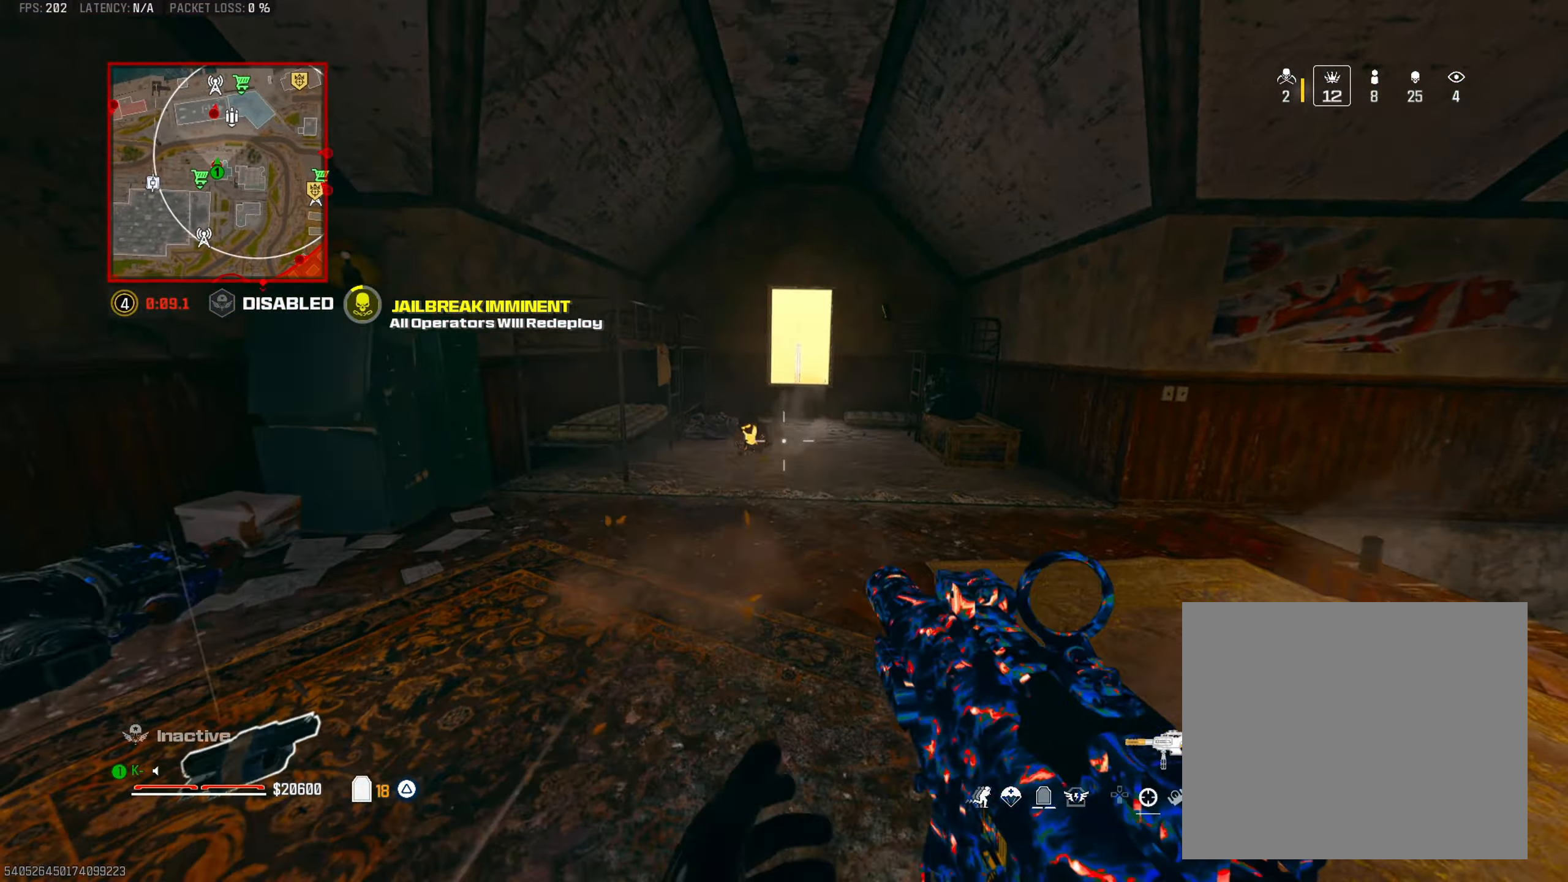
{"buttons": ["CROSS", "L2", "R2"], "left_stick": "left", "right_stick": "down-right", "events": [[117, "right_stick", "center"], [184, "L2", "down"], [200, "right_stick", "up"], [217, "left_stick", "up-left"], [251, "right_stick", "center"], [284, "left_stick", "left"], [334, "right_stick", "down"], [434, "right_stick", "down-right"], [484, "CROSS", "down"]]}
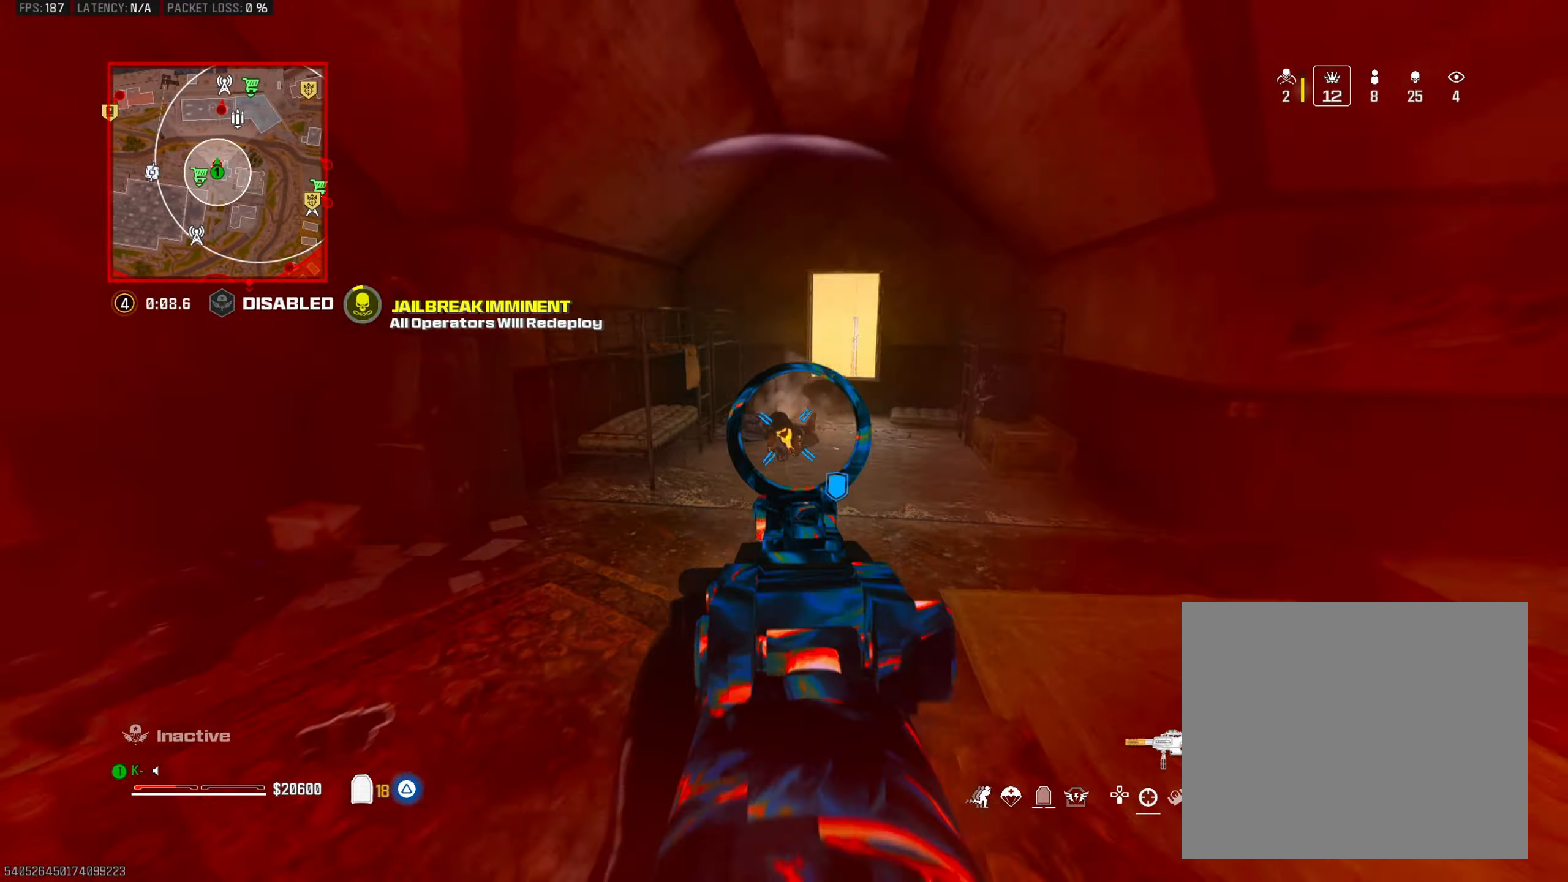
{"buttons": ["L2", "R2"], "left_stick": "up-left", "right_stick": "center", "events": [[100, "CROSS", "up"], [317, "right_stick", "up-right"], [367, "left_stick", "up-left"], [384, "right_stick", "center"]]}
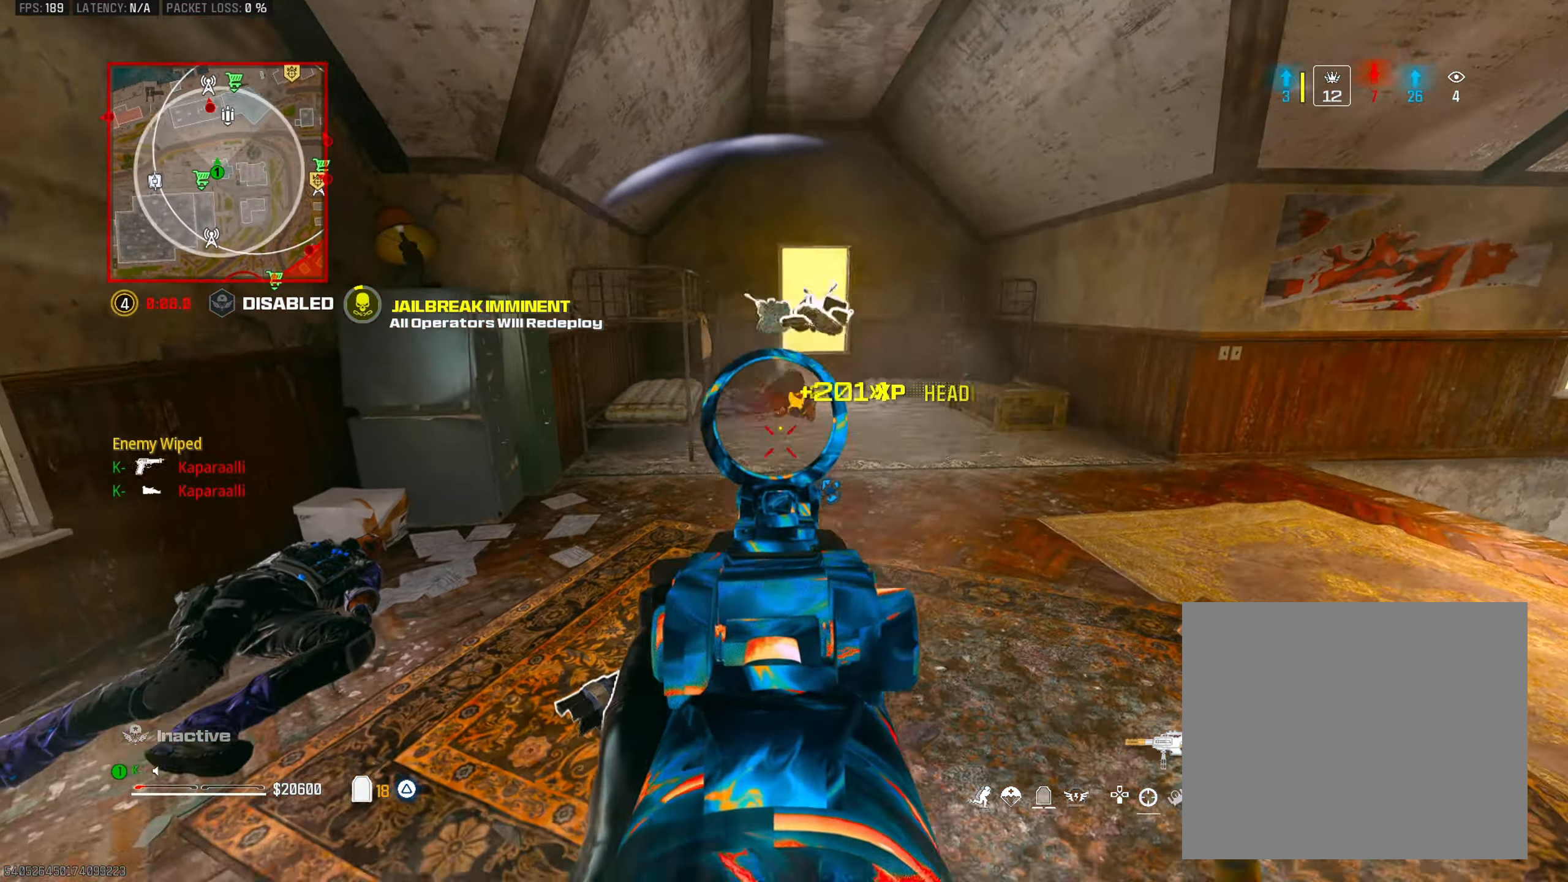
{"buttons": ["CIRCLE"], "left_stick": "up", "right_stick": "center", "events": [[17, "L2", "up"], [34, "left_stick", "up"], [34, "right_stick", "up-right"], [84, "R2", "up"], [117, "L3", "down"], [150, "TRIANGLE", "down"], [217, "TRIANGLE", "up"], [234, "L3", "up"], [234, "right_stick", "left"], [284, "TRIANGLE", "down"], [334, "right_stick", "center"], [384, "CIRCLE", "down"], [384, "TRIANGLE", "up"]]}